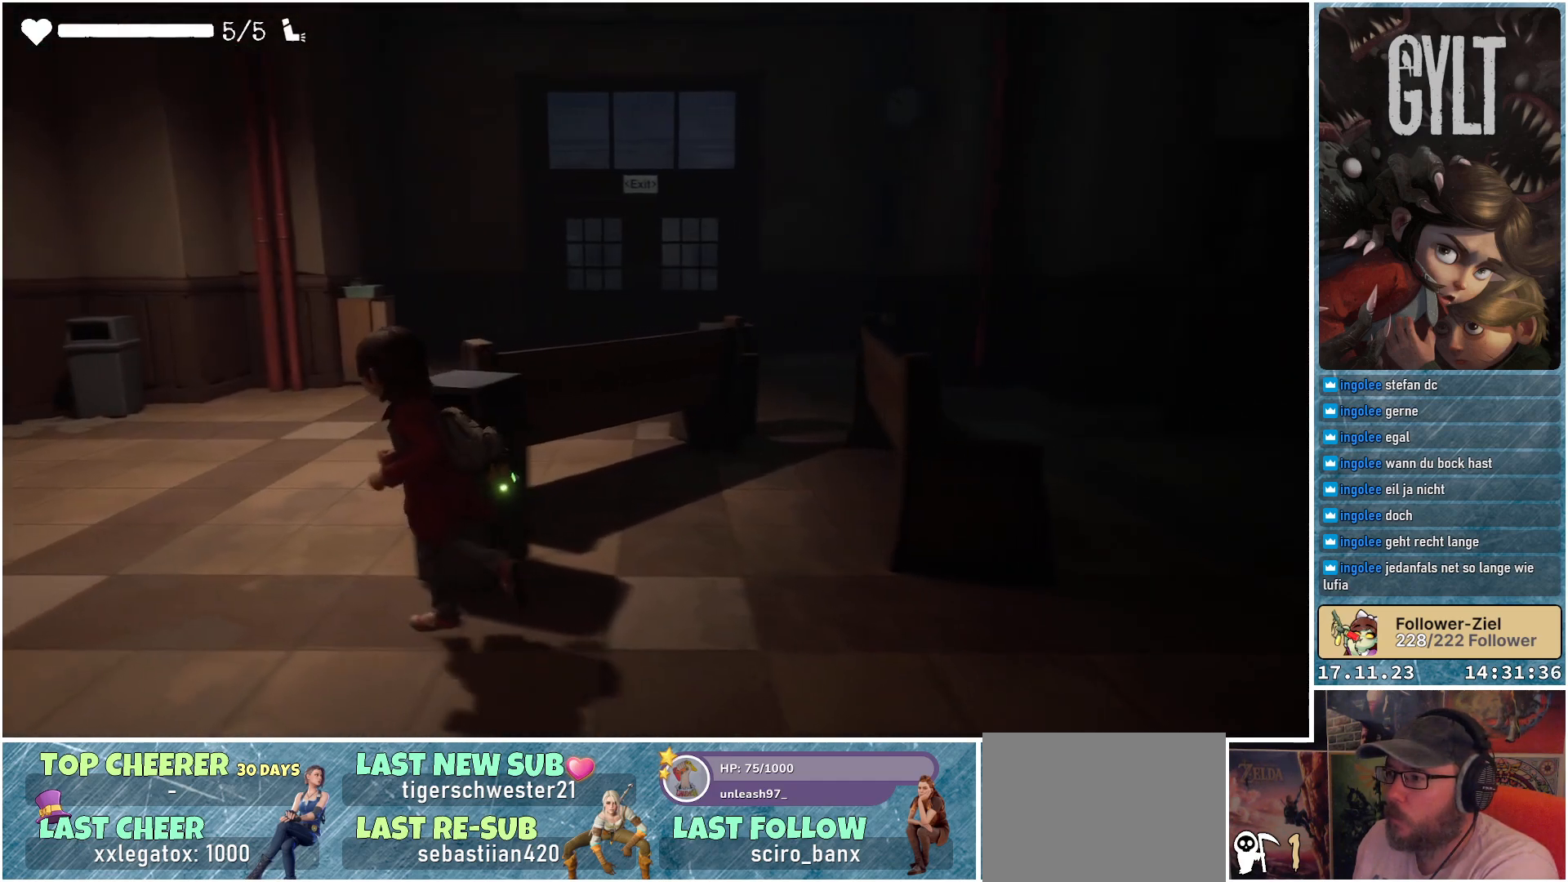
Gameplay with a controller (Xbox layout); each line is a JSON object with the inputs held at the frame after it. "events" lists button and stick changes between this image and that frame as [ms after this image, input, new state], when the widget could be followed in between.
{"buttons": [], "left_stick": "up-left", "right_stick": "center", "events": []}
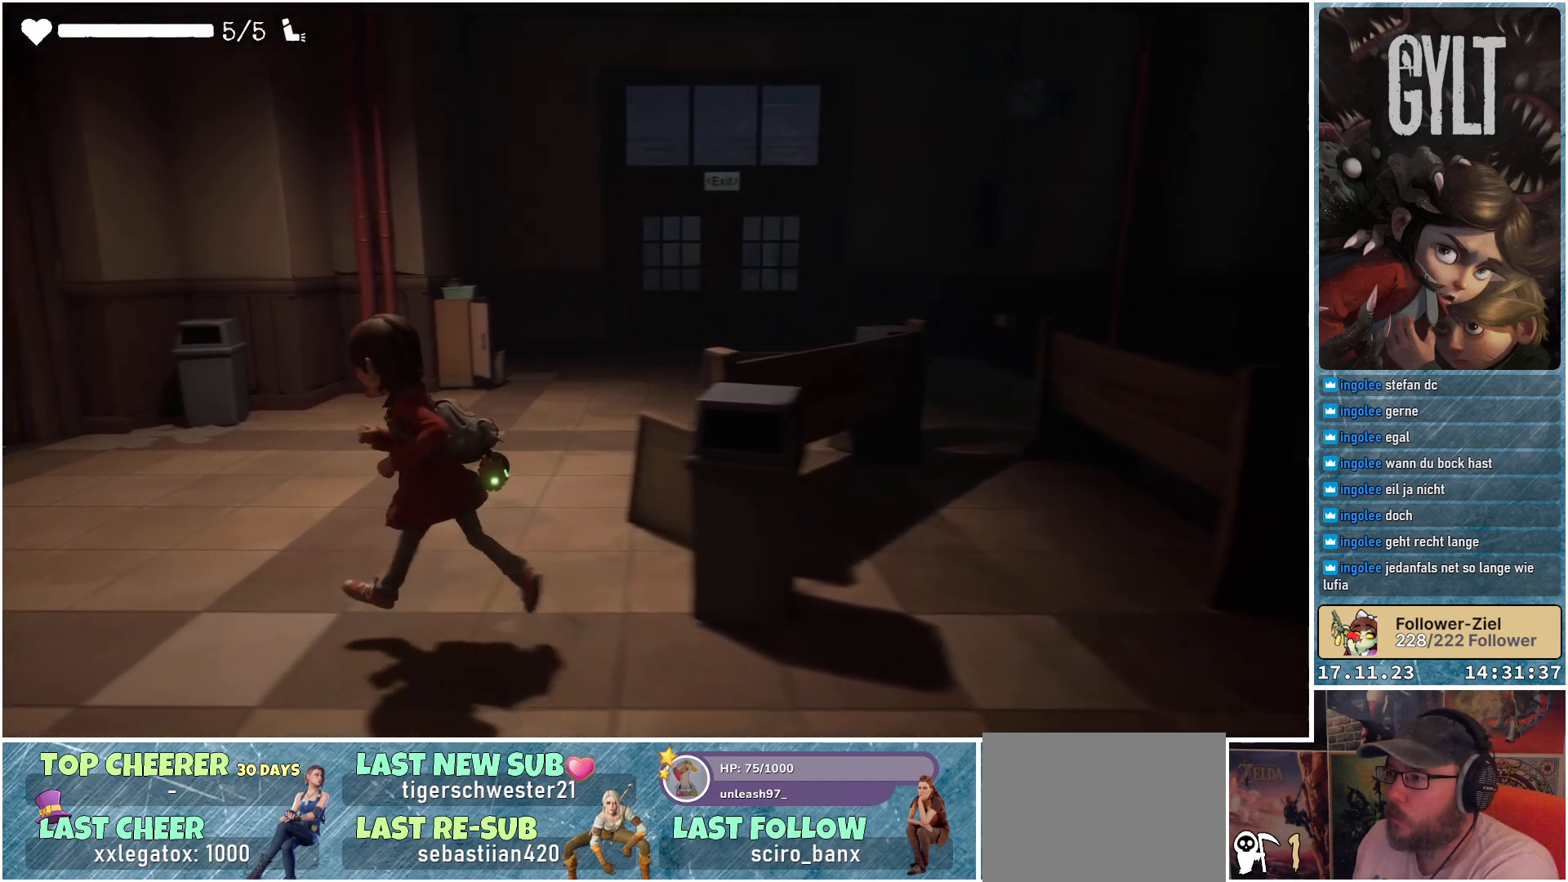
{"buttons": [], "left_stick": "up-left", "right_stick": "center", "events": []}
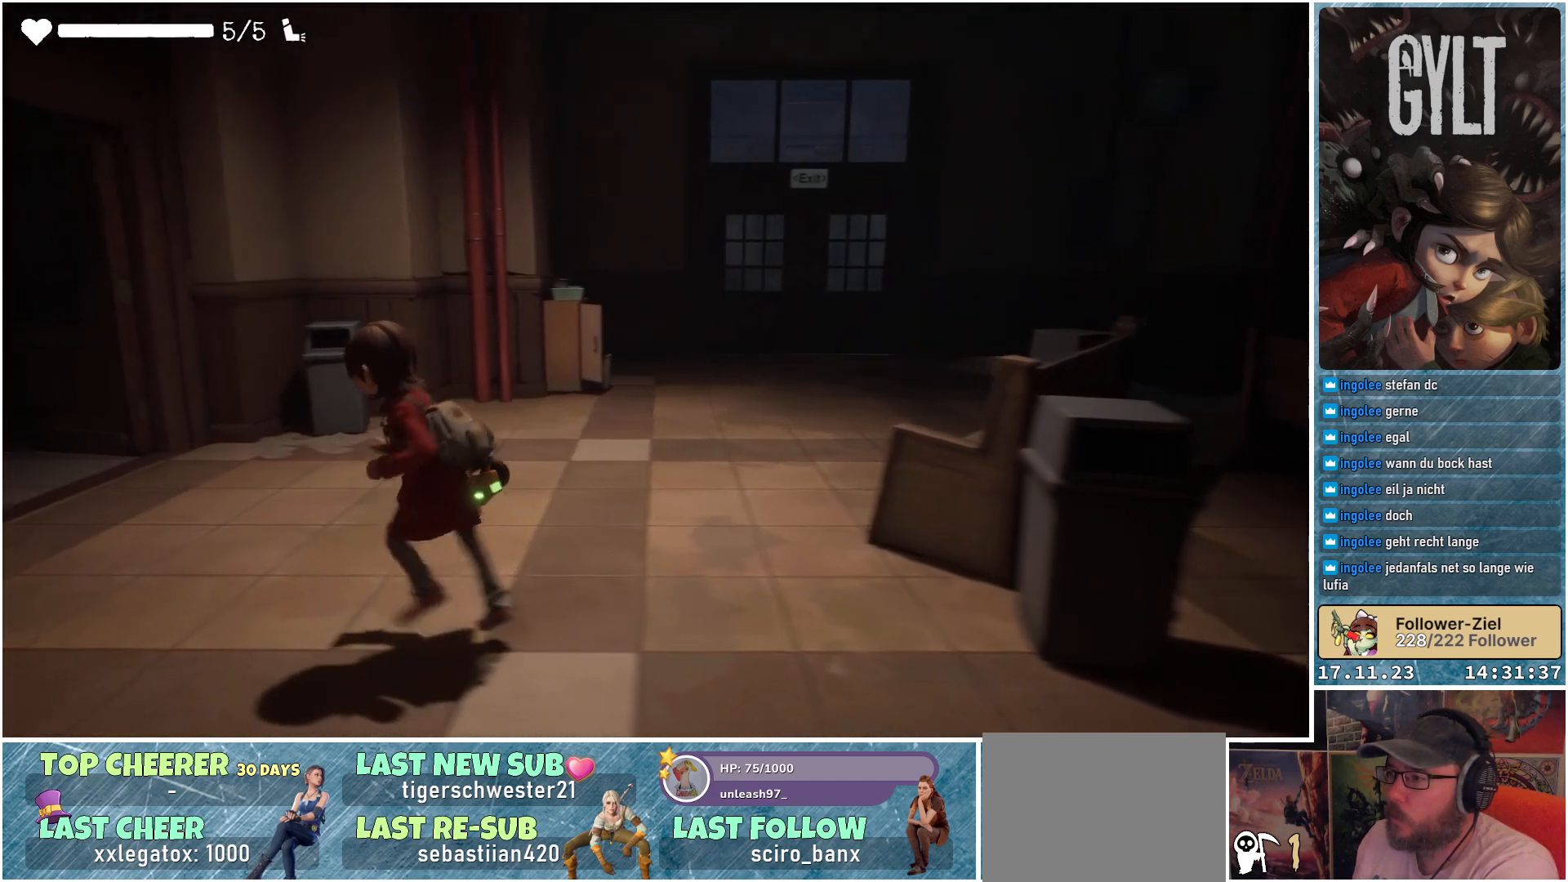
{"buttons": [], "left_stick": "up-left", "right_stick": "center", "events": []}
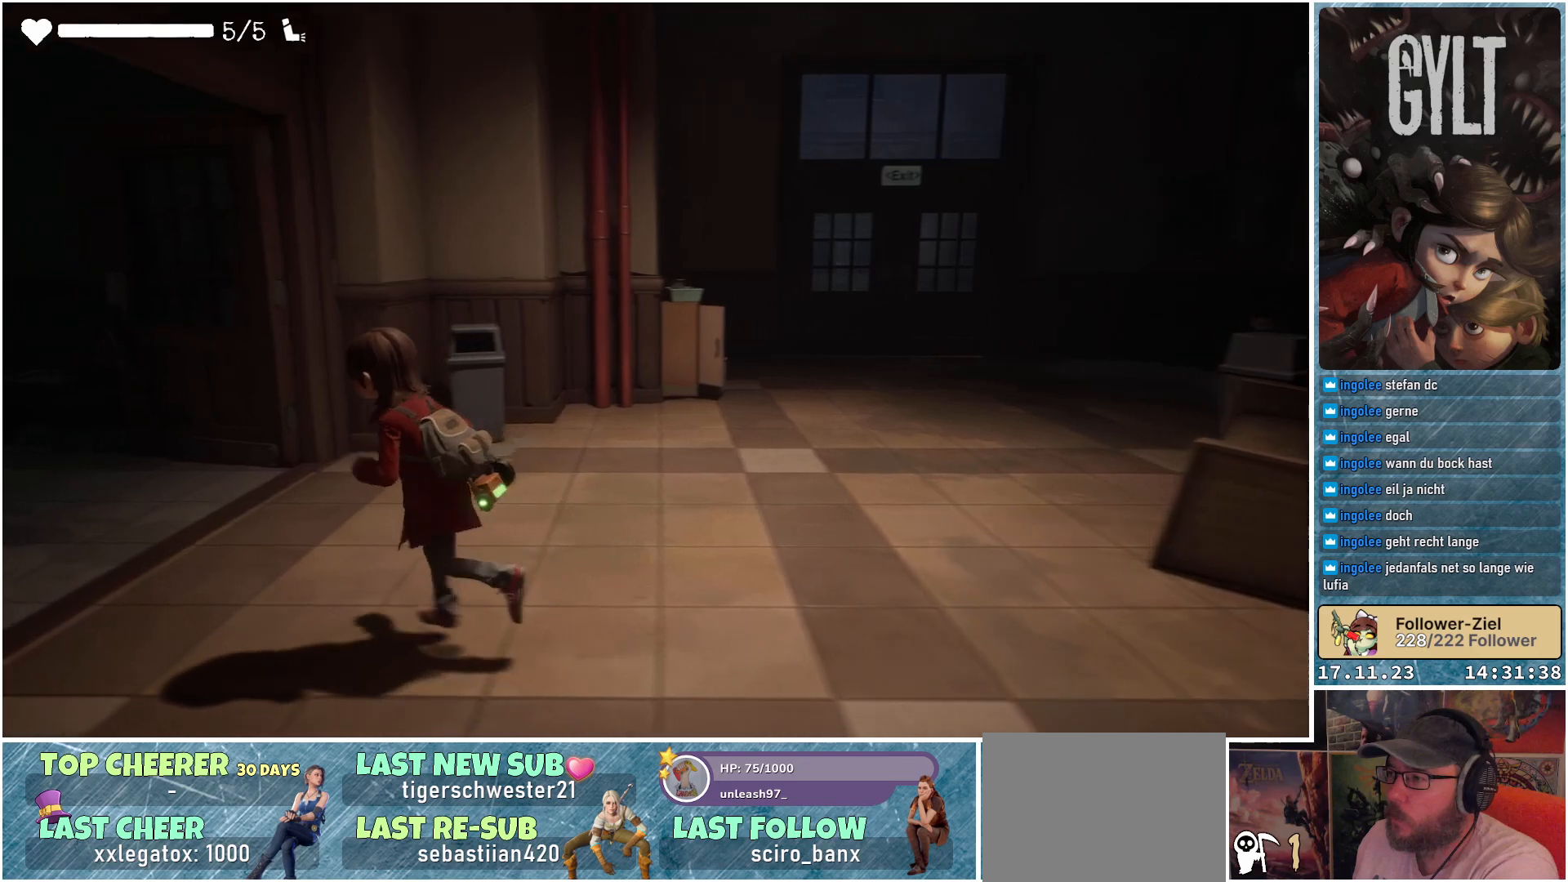
{"buttons": [], "left_stick": "center", "right_stick": "center", "events": [[167, "left_stick", "center"]]}
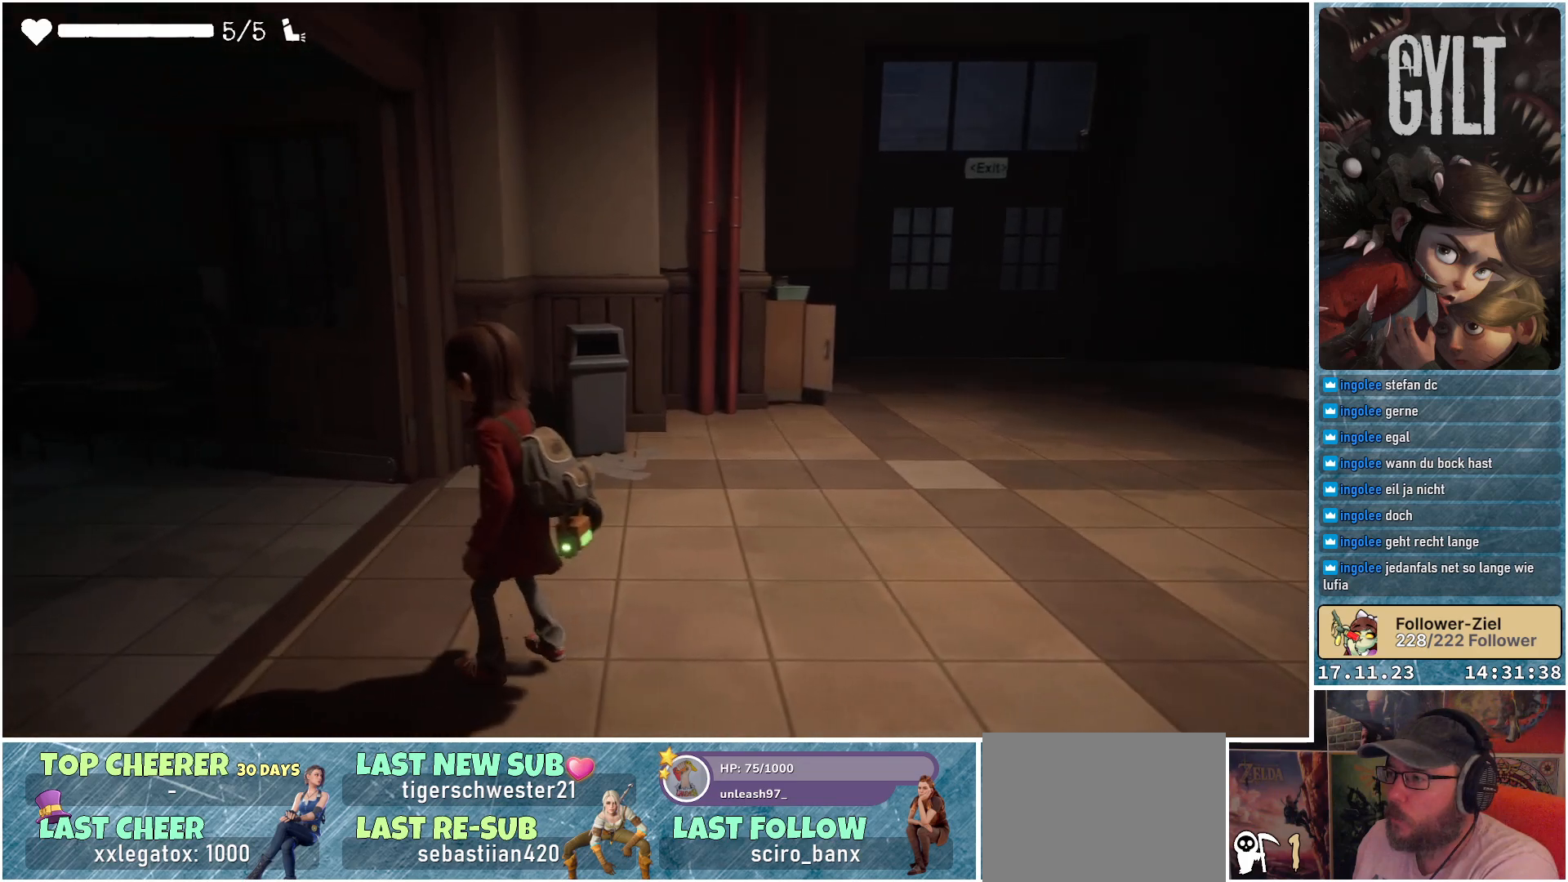
{"buttons": [], "left_stick": "up-left", "right_stick": "left", "events": [[67, "right_stick", "left"], [150, "left_stick", "up-left"]]}
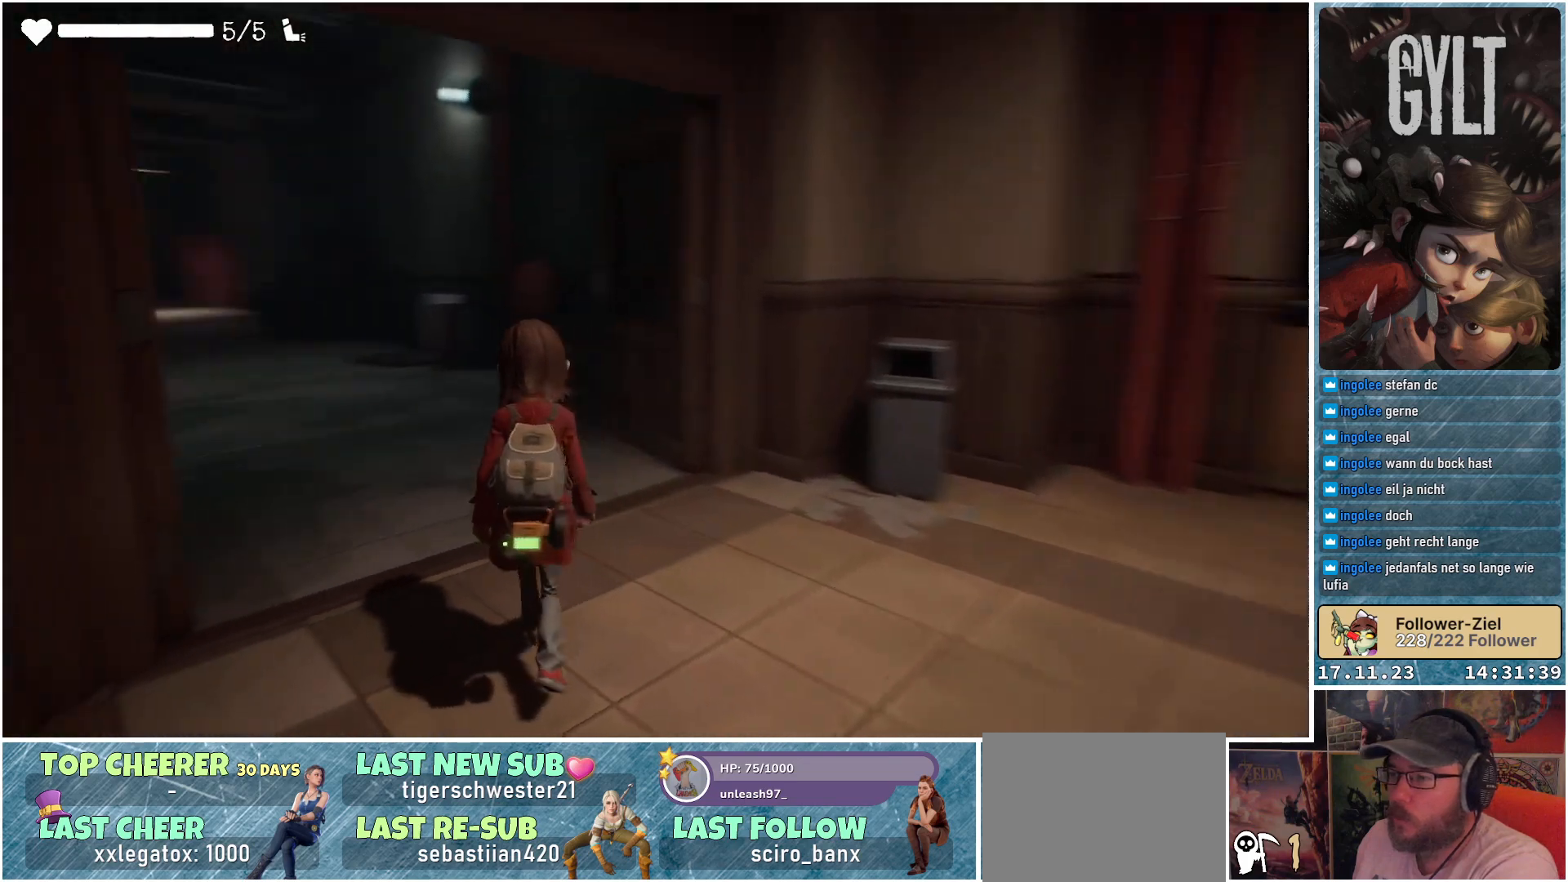
{"buttons": [], "left_stick": "up", "right_stick": "center", "events": [[33, "left_stick", "up"], [67, "right_stick", "center"]]}
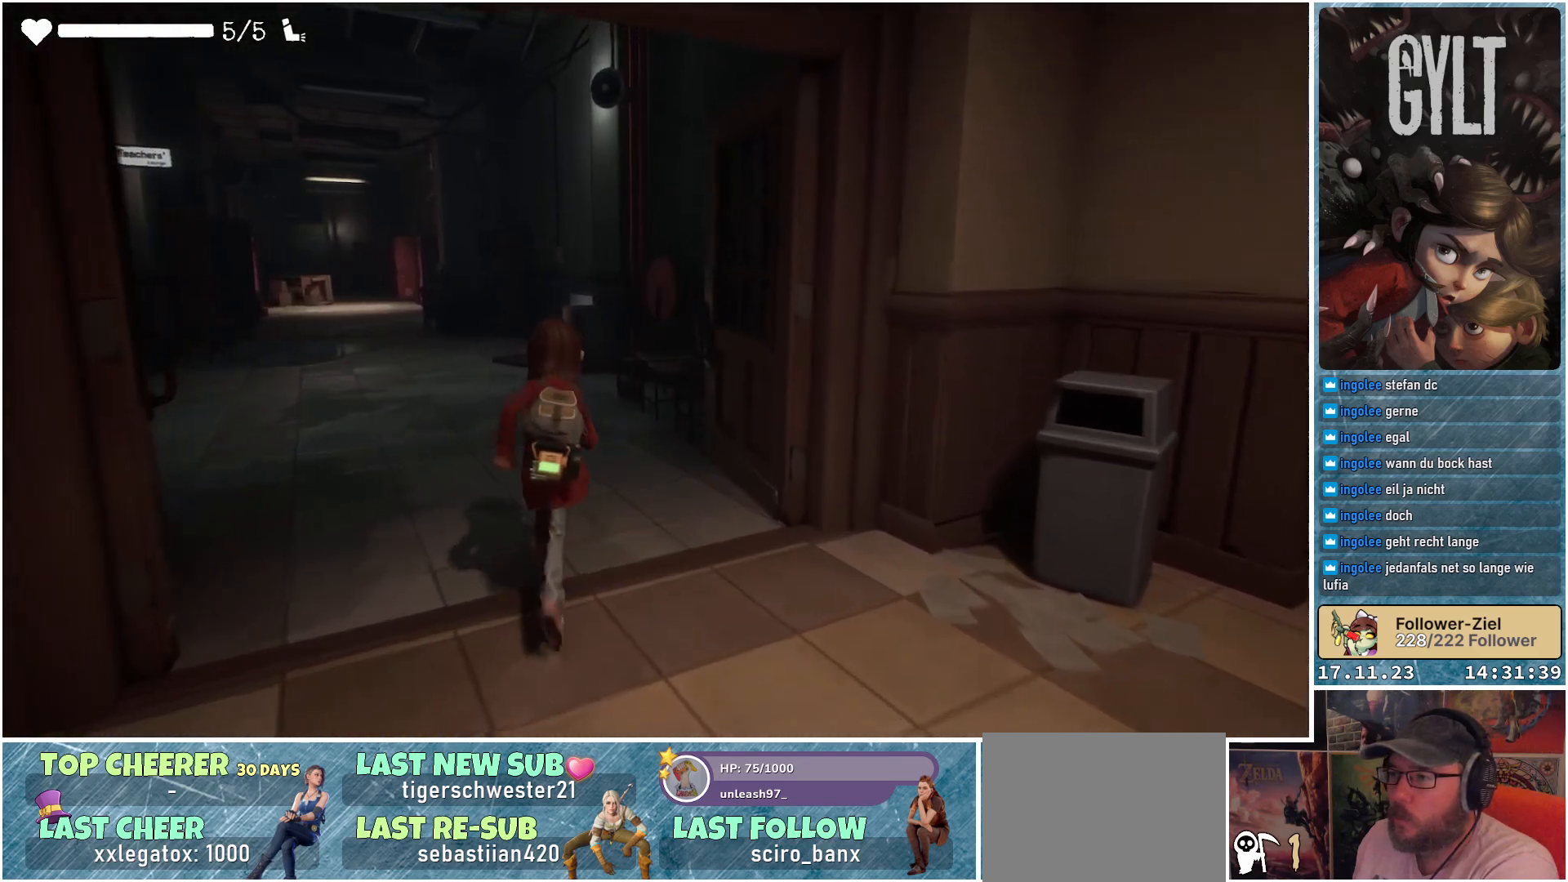
{"buttons": [], "left_stick": "center", "right_stick": "center", "events": [[83, "right_stick", "left"], [433, "left_stick", "center"], [467, "right_stick", "center"]]}
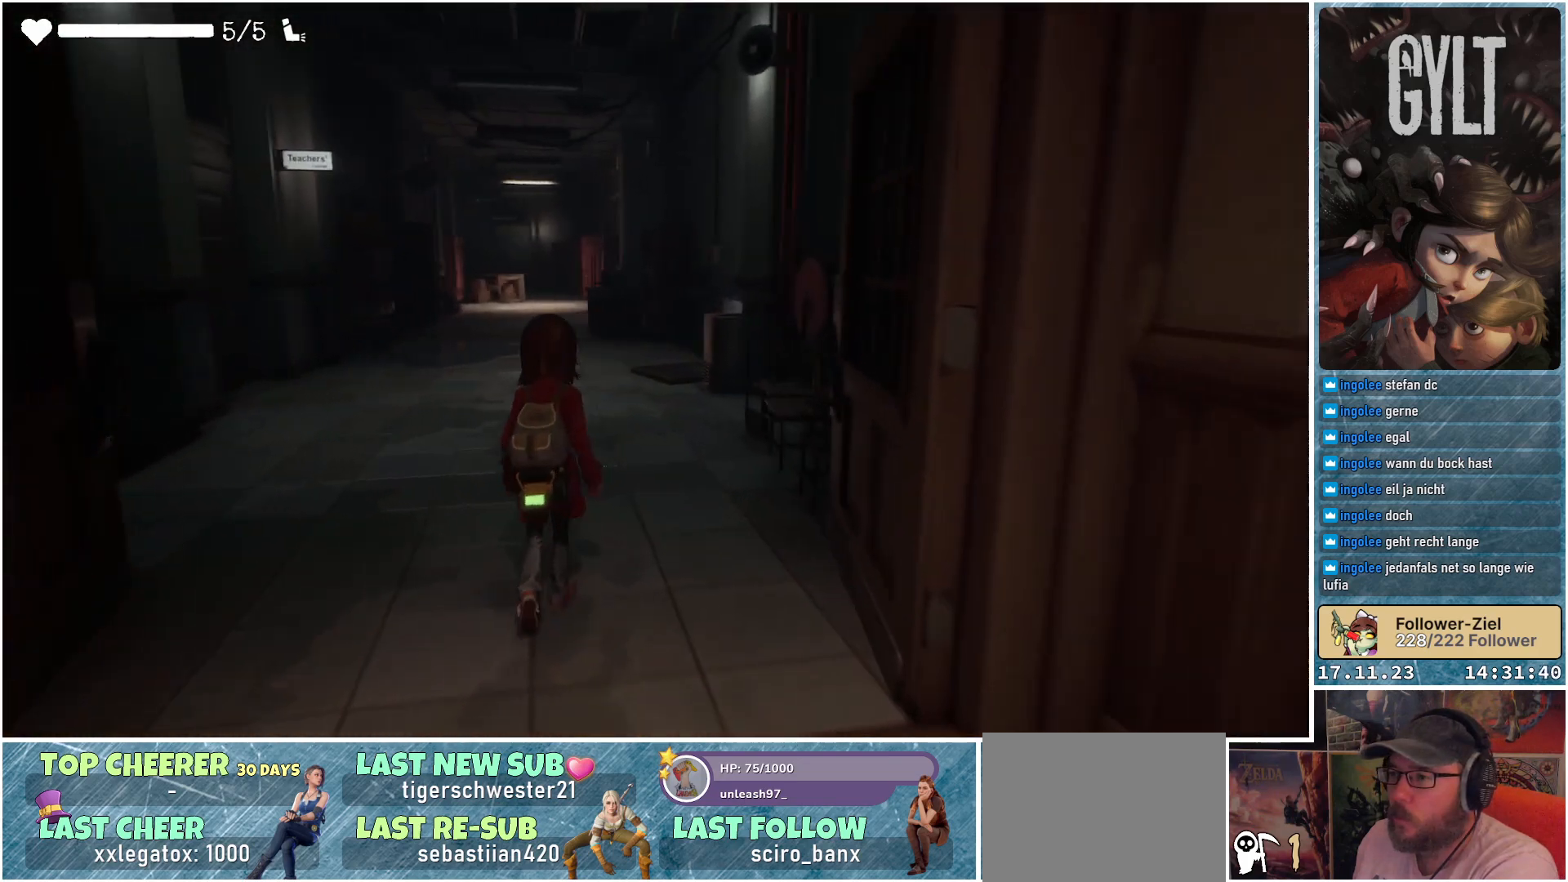
{"buttons": [], "left_stick": "center", "right_stick": "center", "events": []}
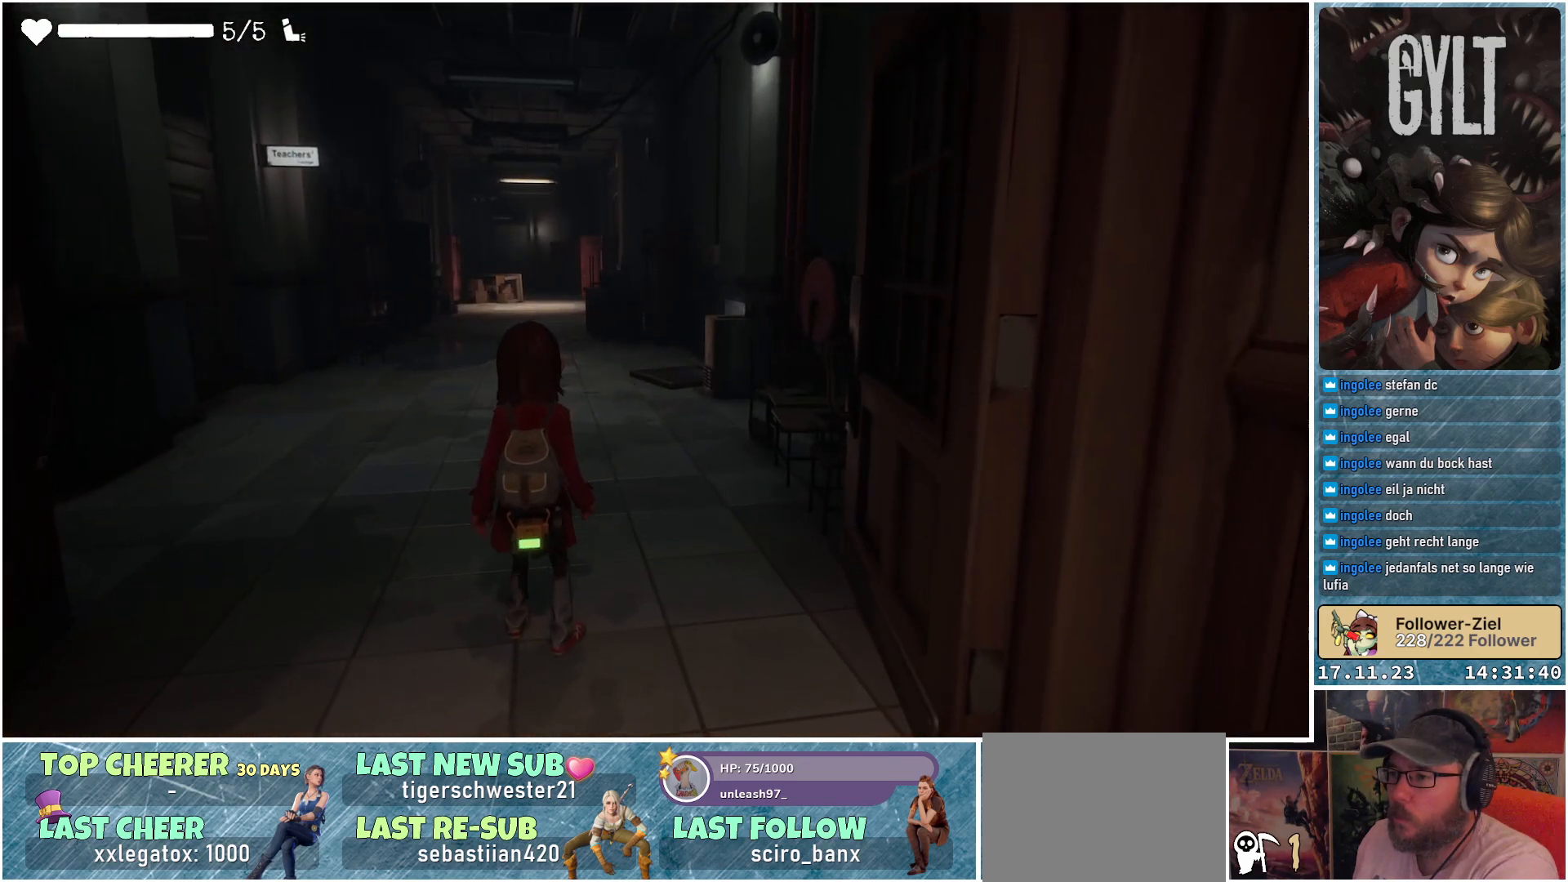
{"buttons": [], "left_stick": "down-right", "right_stick": "center", "events": [[317, "left_stick", "down-right"]]}
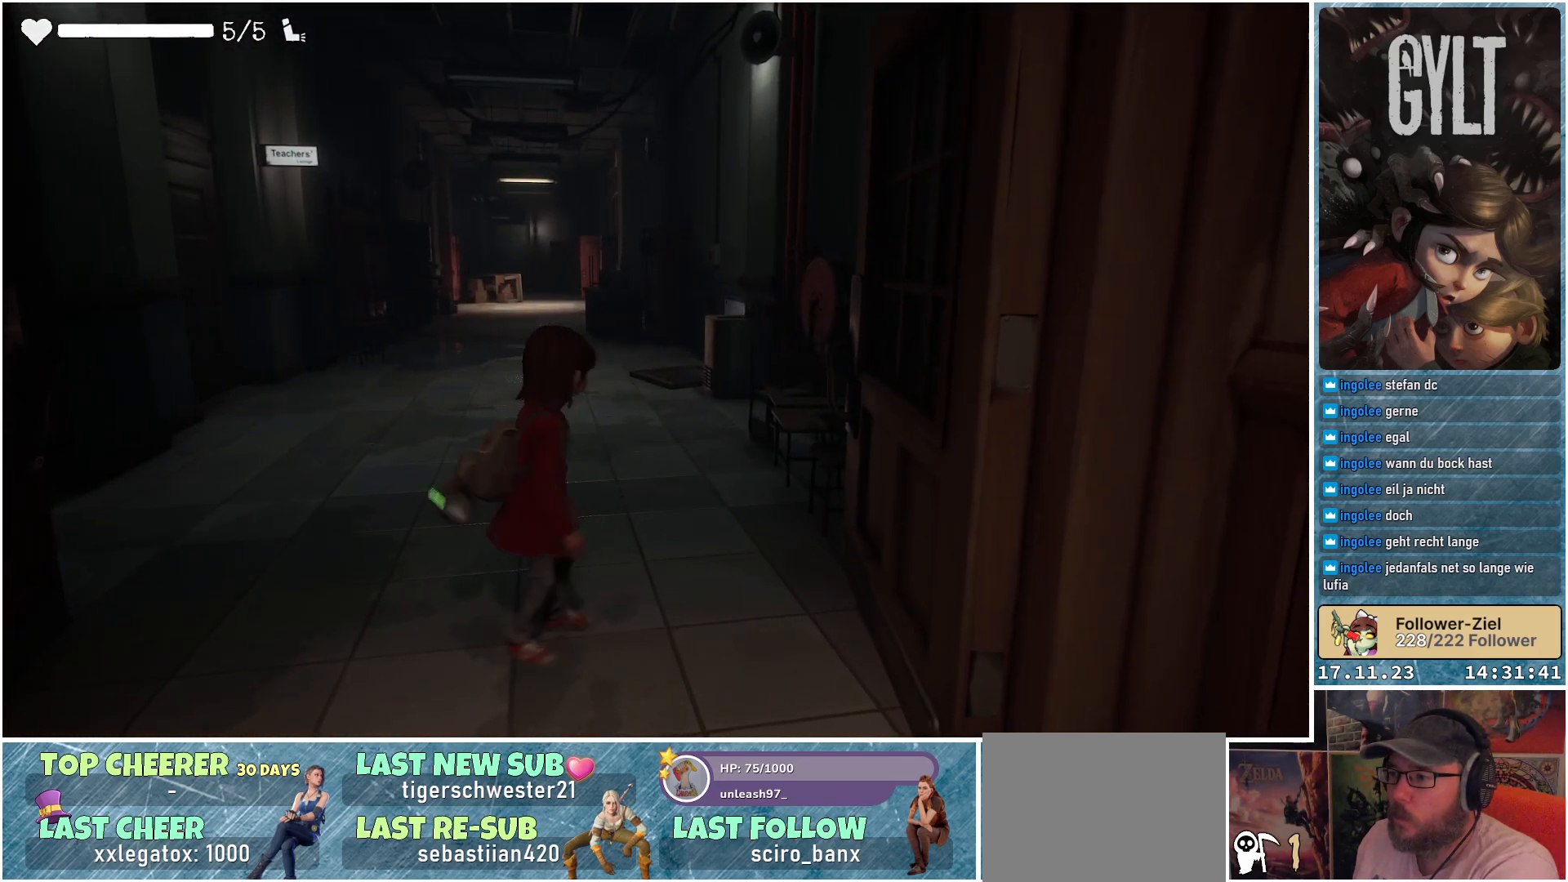
{"buttons": [], "left_stick": "right", "right_stick": "right", "events": [[17, "right_stick", "right"], [467, "left_stick", "right"]]}
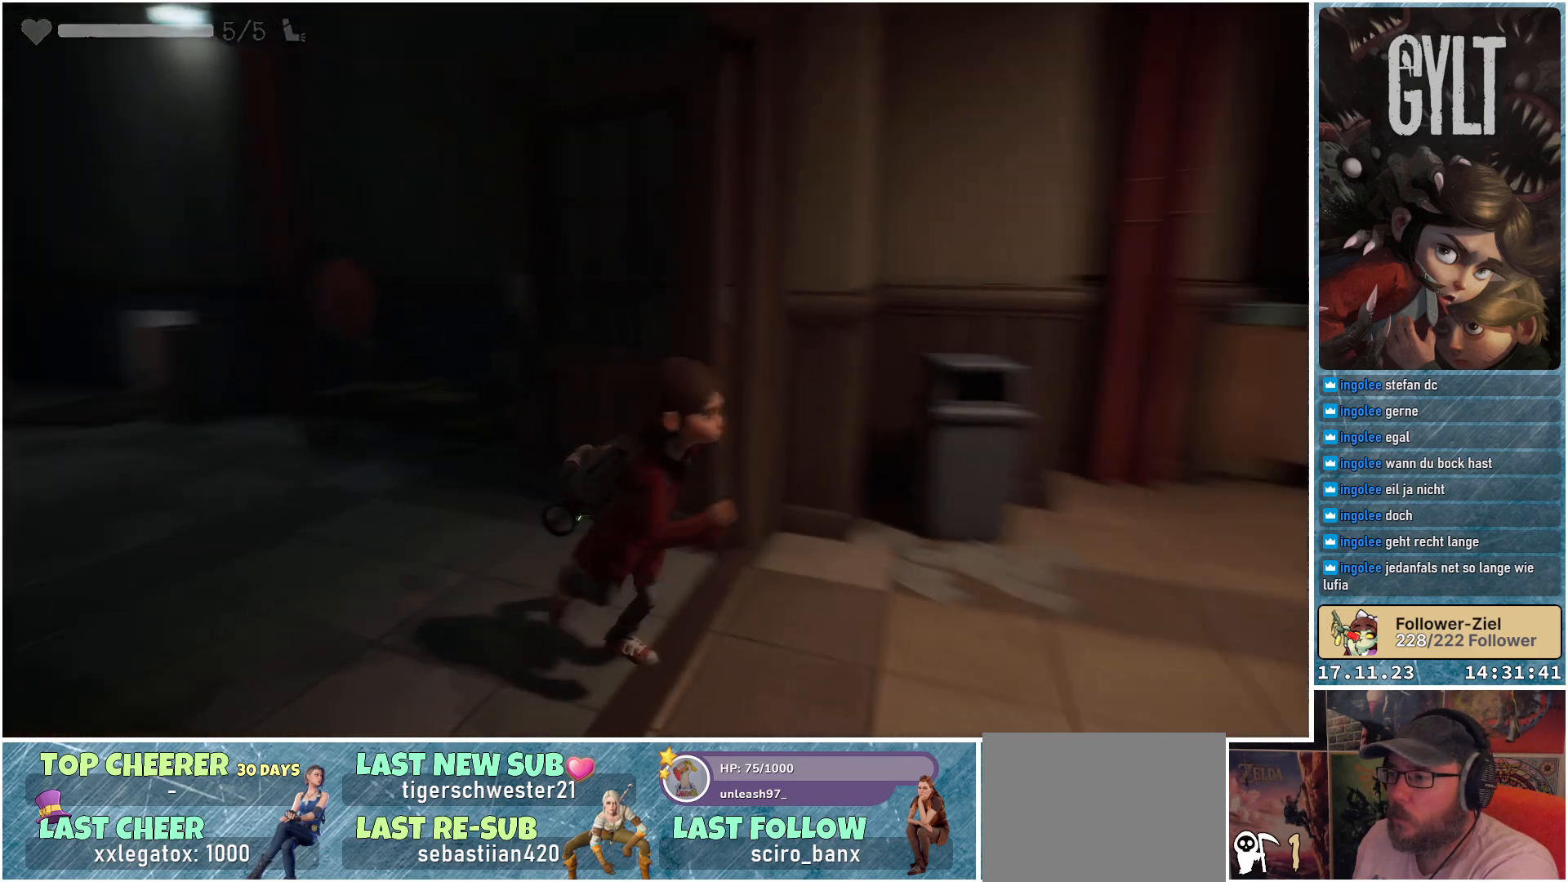
{"buttons": [], "left_stick": "up-right", "right_stick": "center", "events": [[133, "left_stick", "up-right"], [283, "right_stick", "center"]]}
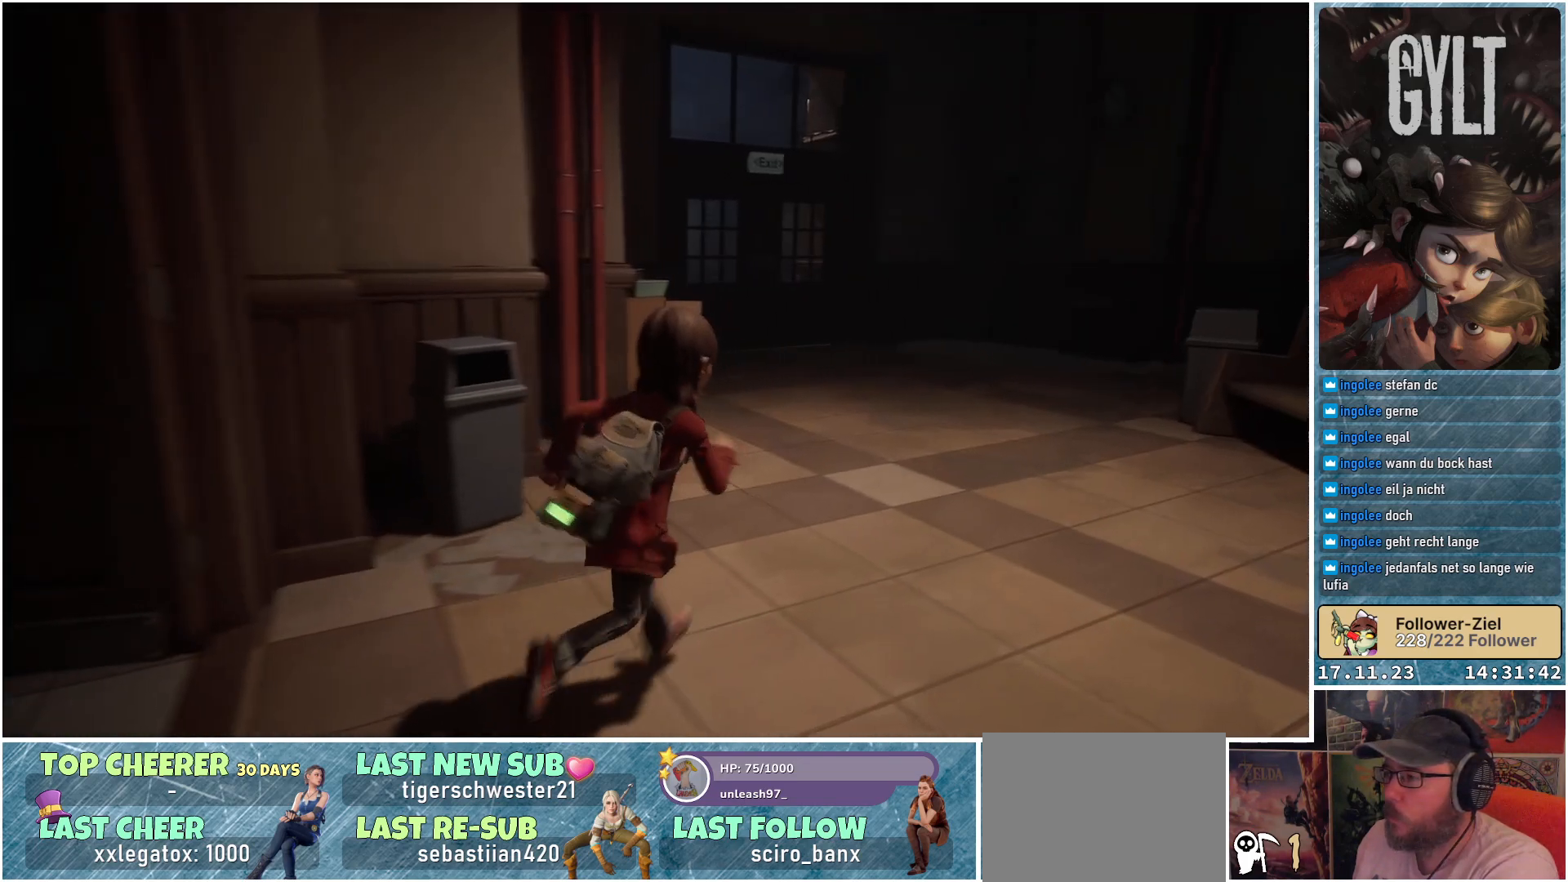
{"buttons": [], "left_stick": "up-right", "right_stick": "center", "events": []}
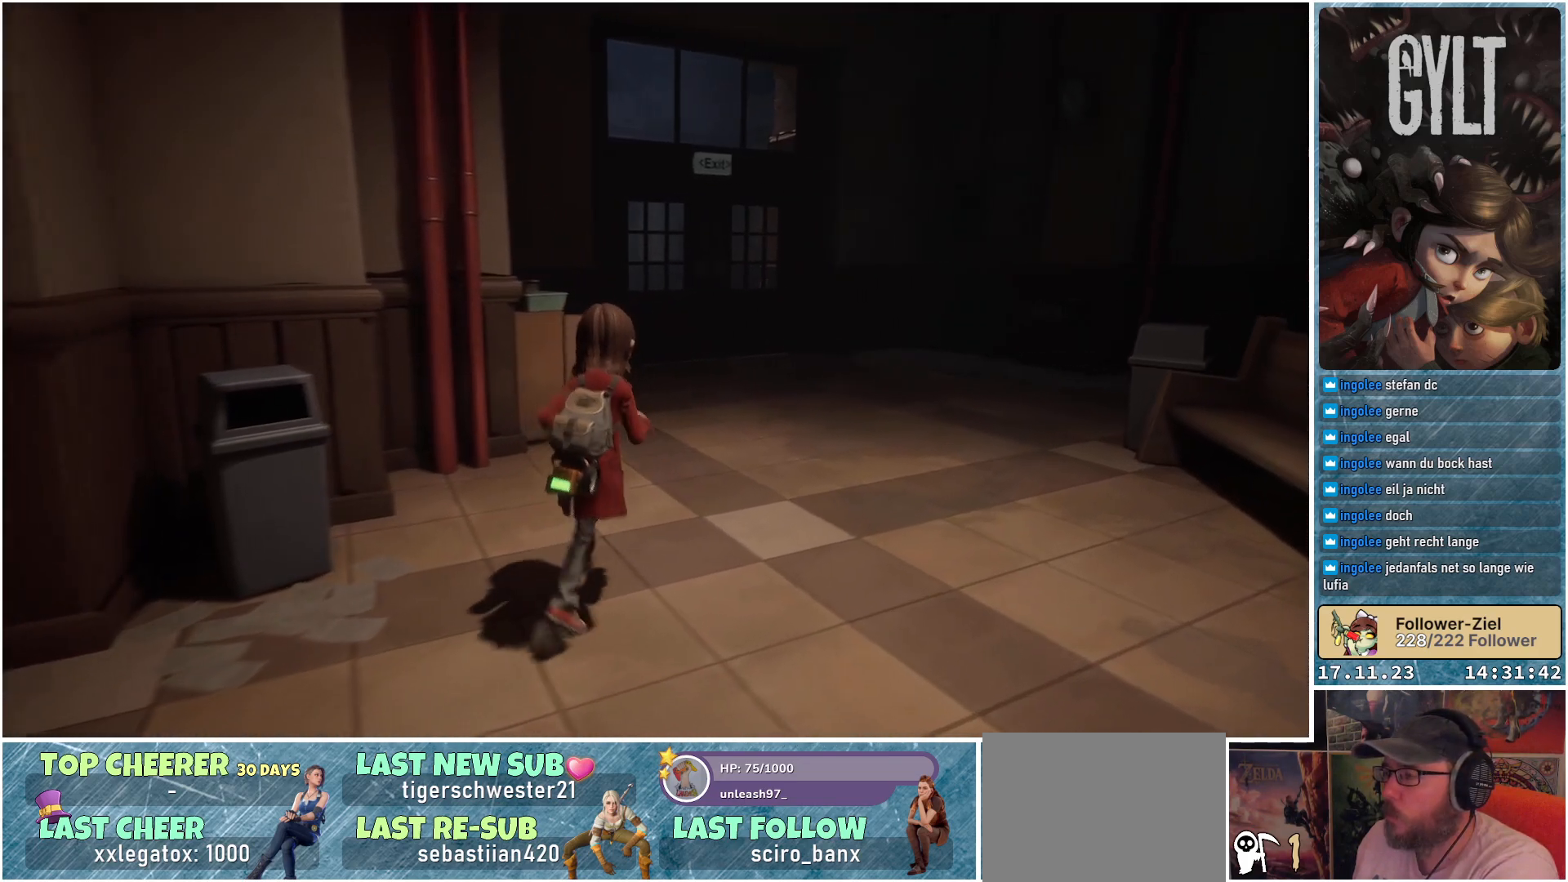
{"buttons": [], "left_stick": "up-right", "right_stick": "center", "events": []}
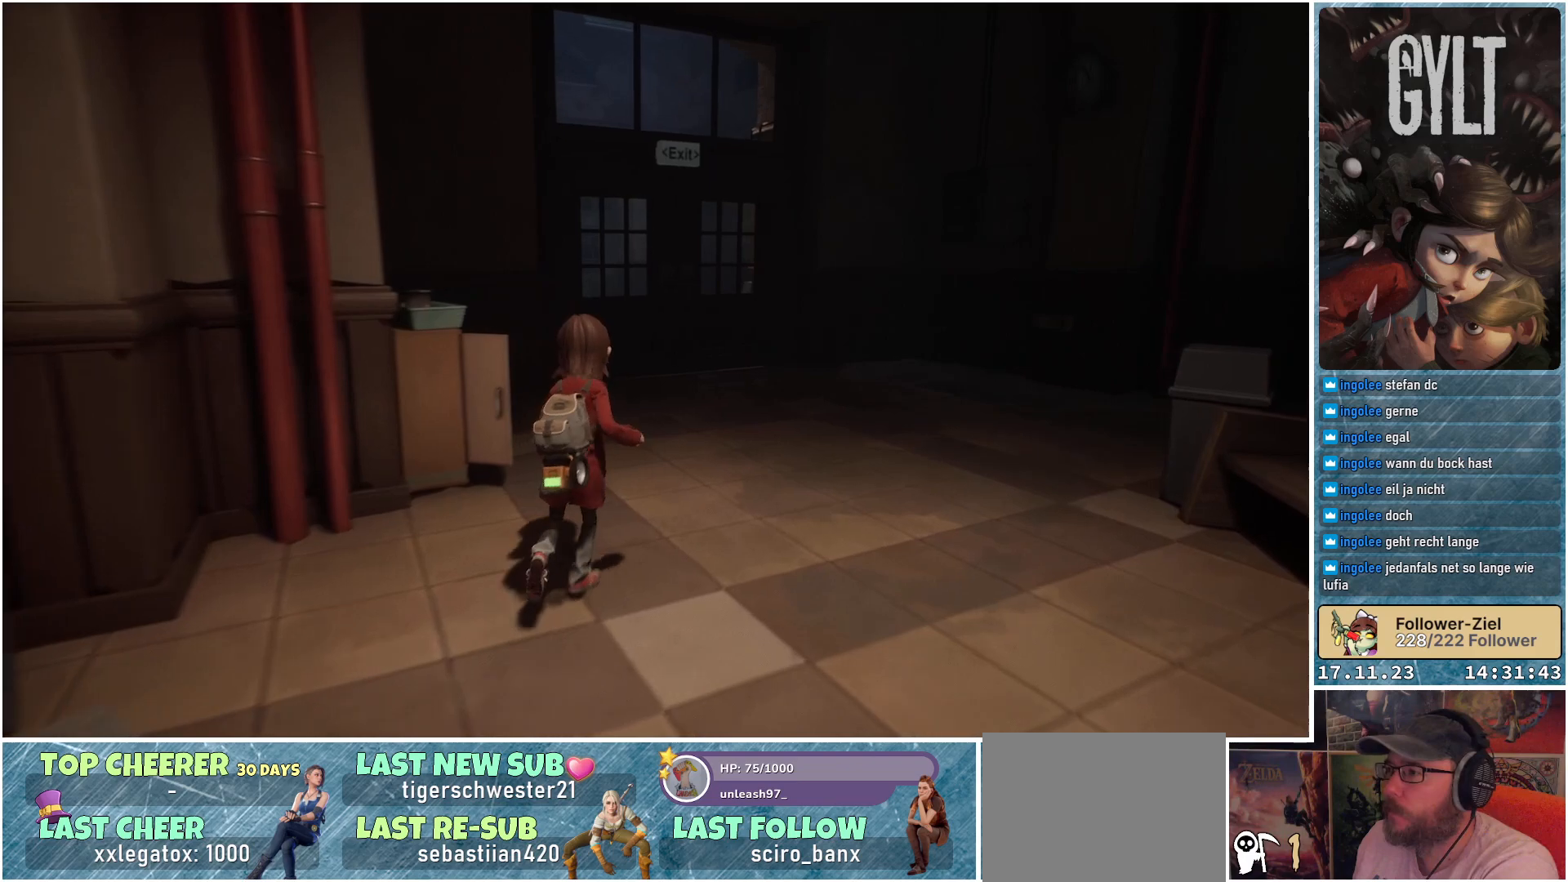
{"buttons": [], "left_stick": "up-right", "right_stick": "center", "events": []}
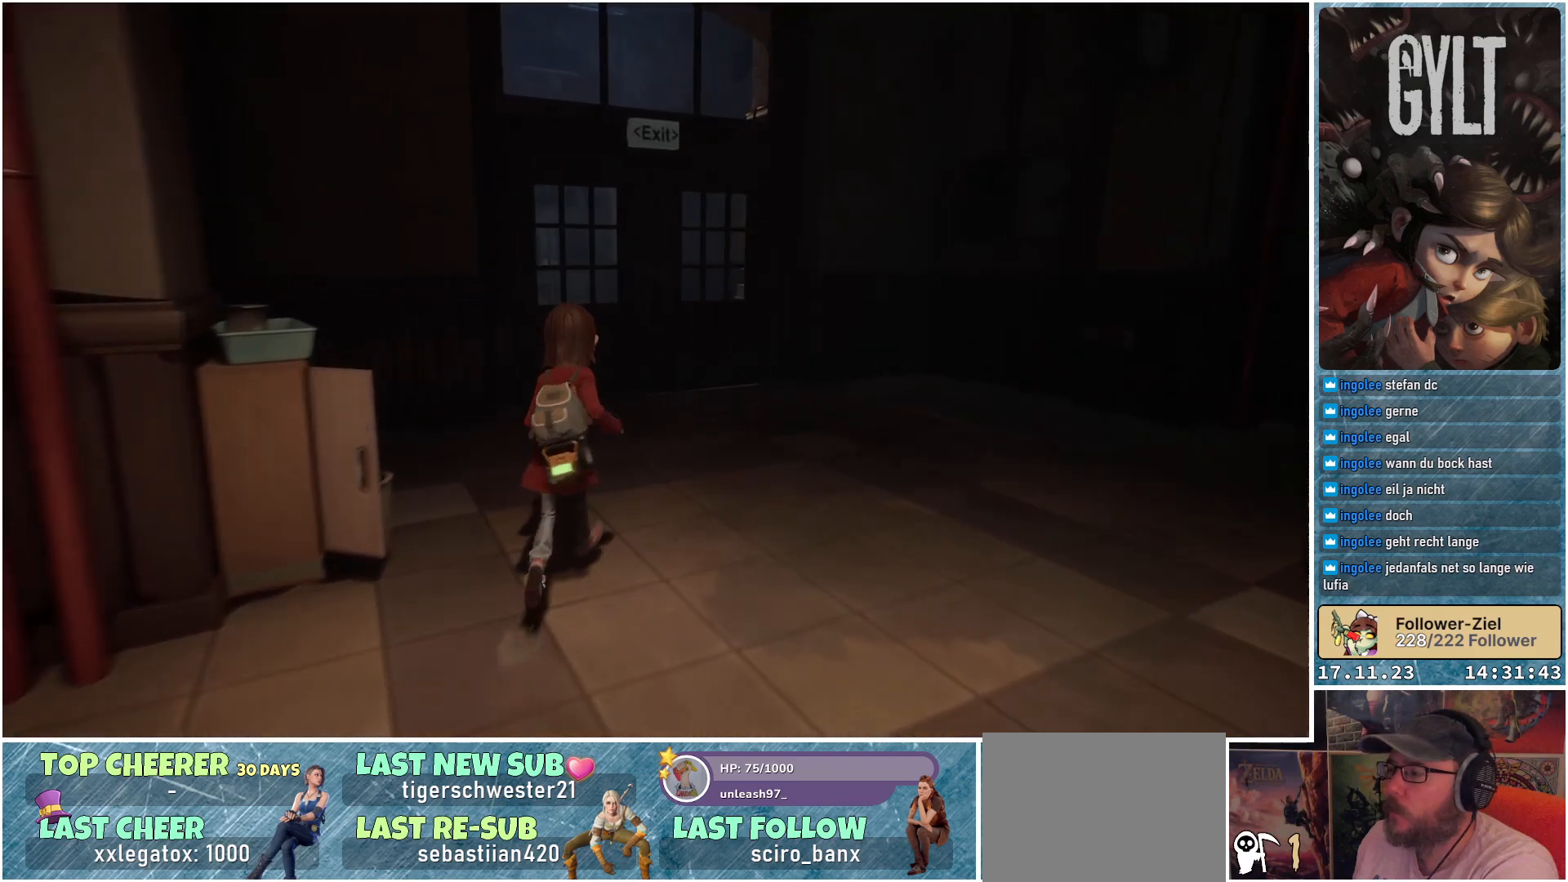
{"buttons": [], "left_stick": "up-right", "right_stick": "down-left", "events": [[200, "right_stick", "left"], [300, "right_stick", "down-left"]]}
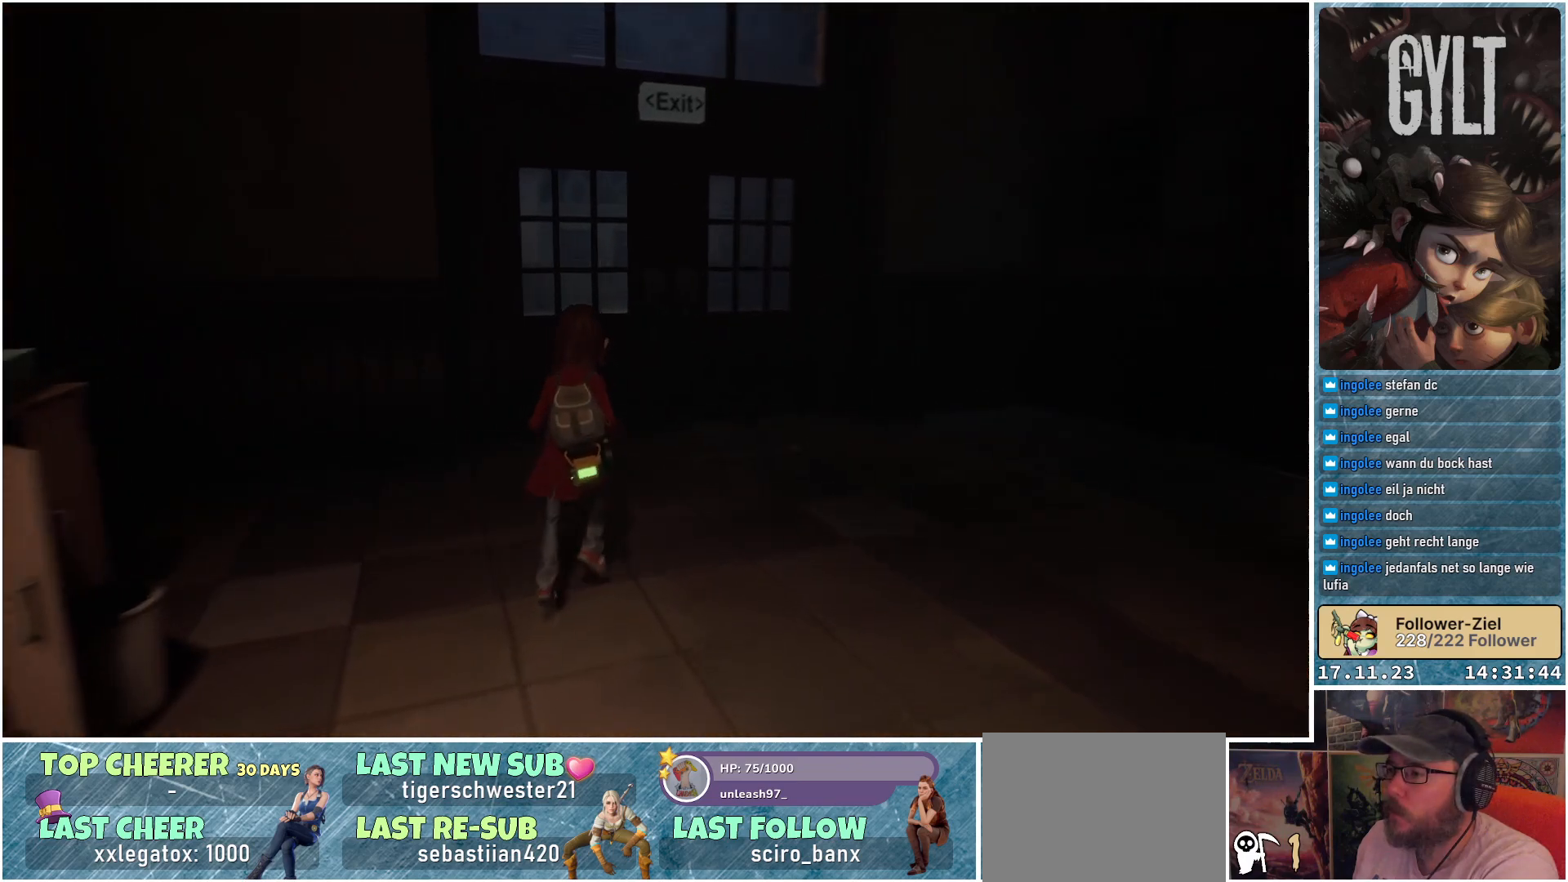
{"buttons": [], "left_stick": "up-right", "right_stick": "down-left", "events": []}
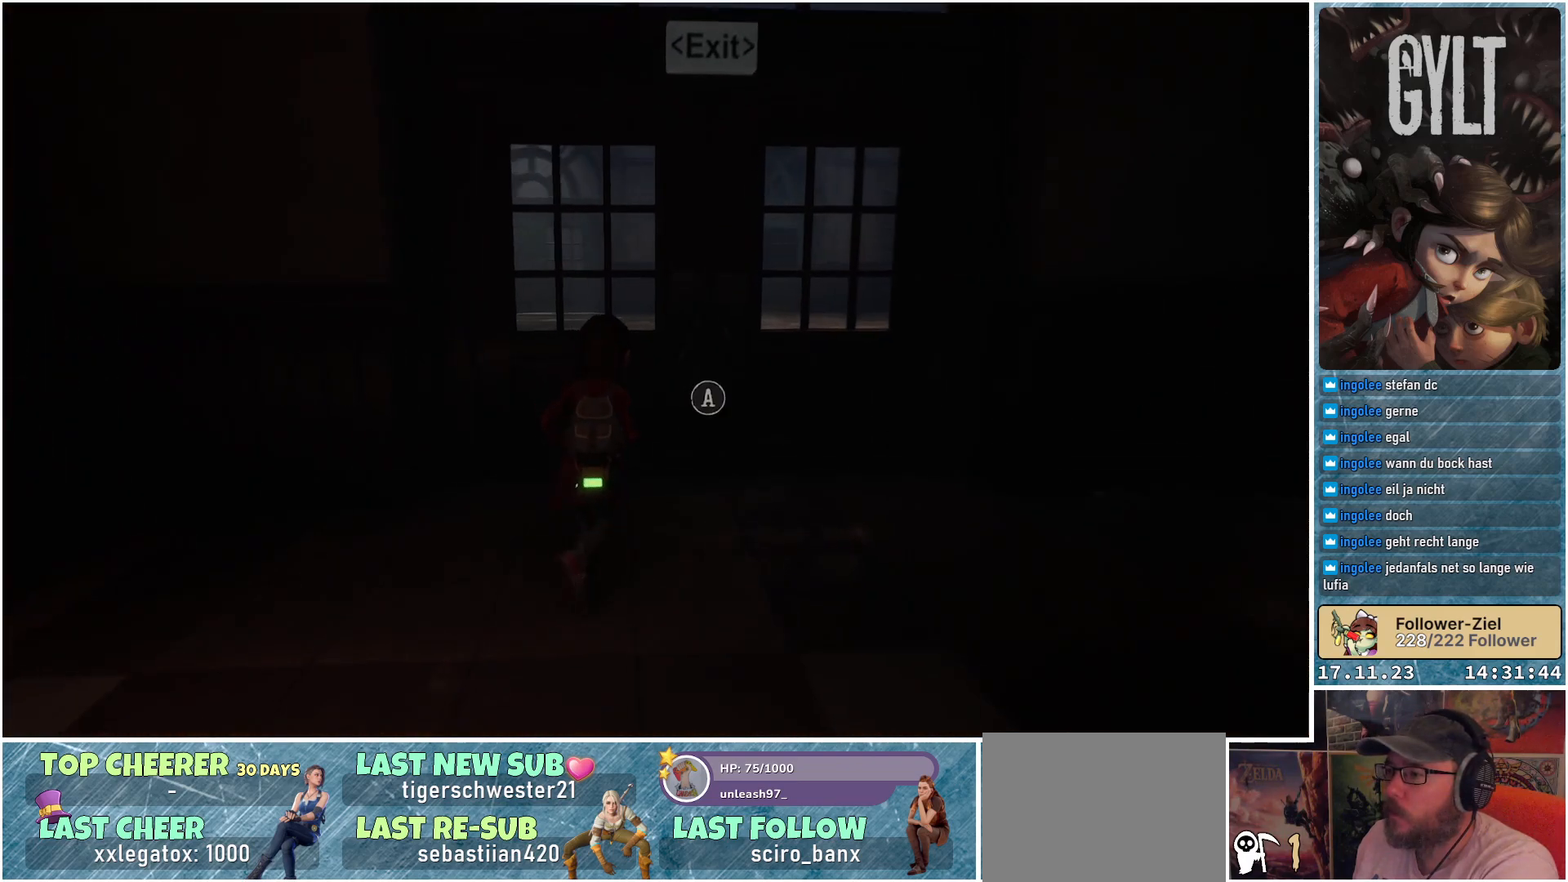
{"buttons": [], "left_stick": "up-right", "right_stick": "down-left", "events": []}
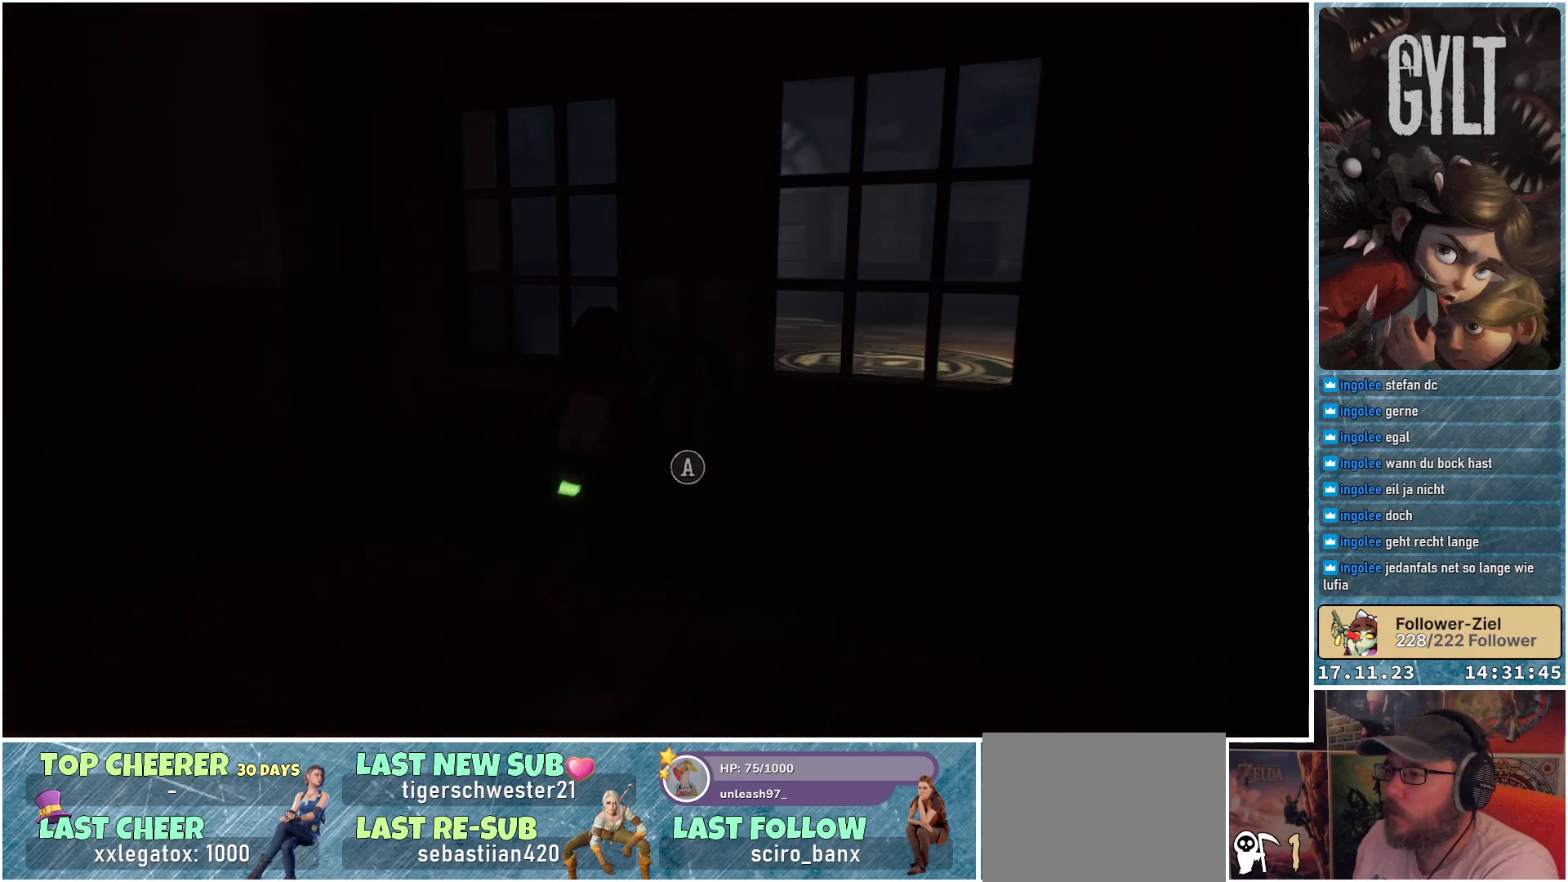
{"buttons": [], "left_stick": "center", "right_stick": "down-left", "events": [[83, "left_stick", "center"]]}
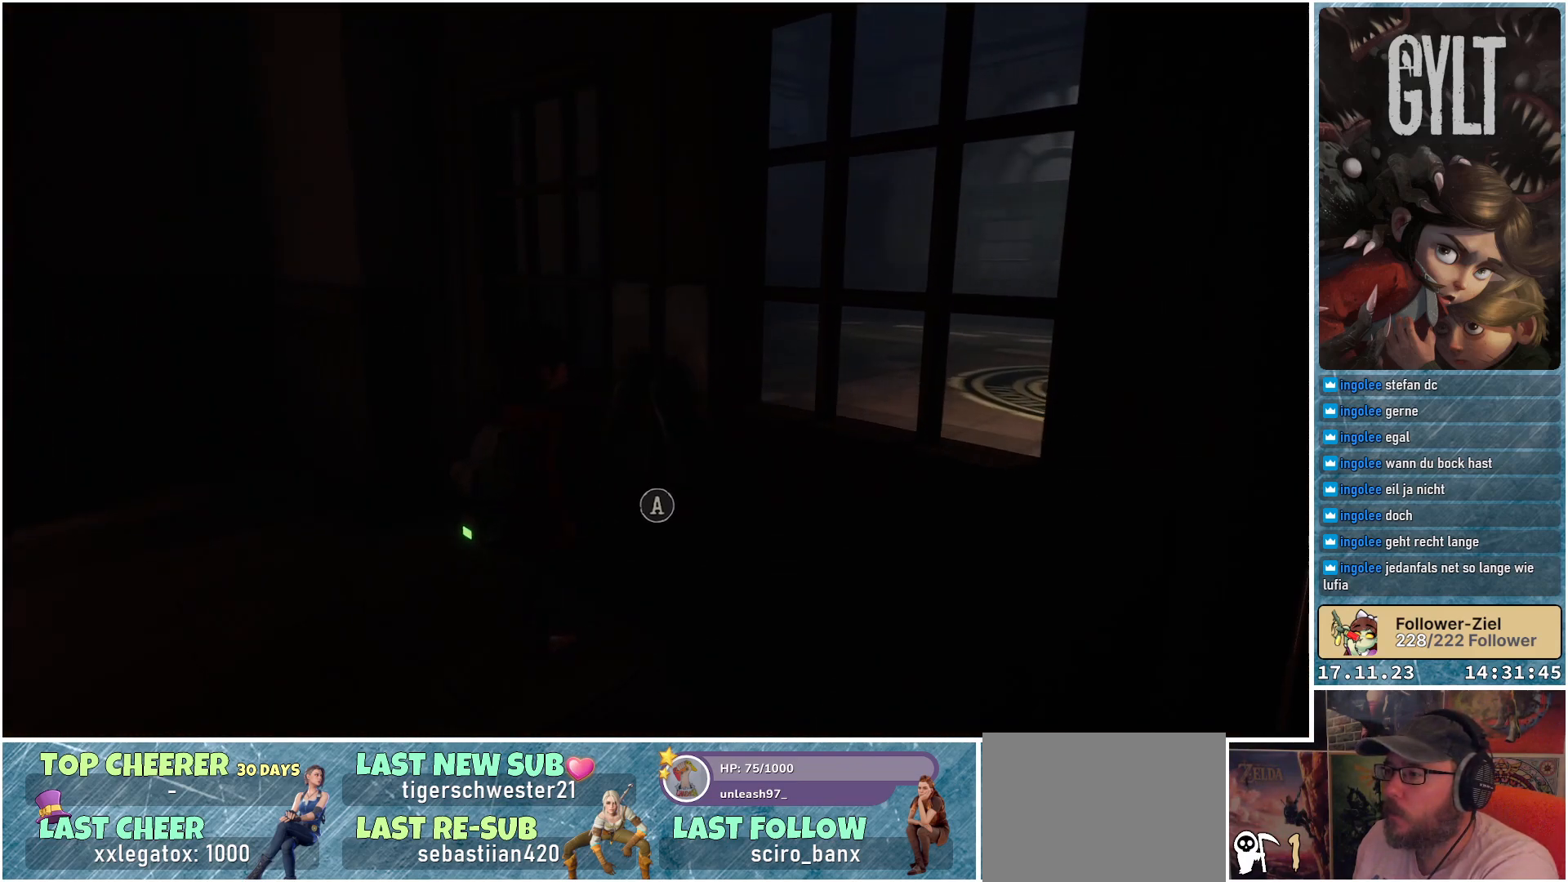
{"buttons": [], "left_stick": "center", "right_stick": "center", "events": [[167, "right_stick", "center"]]}
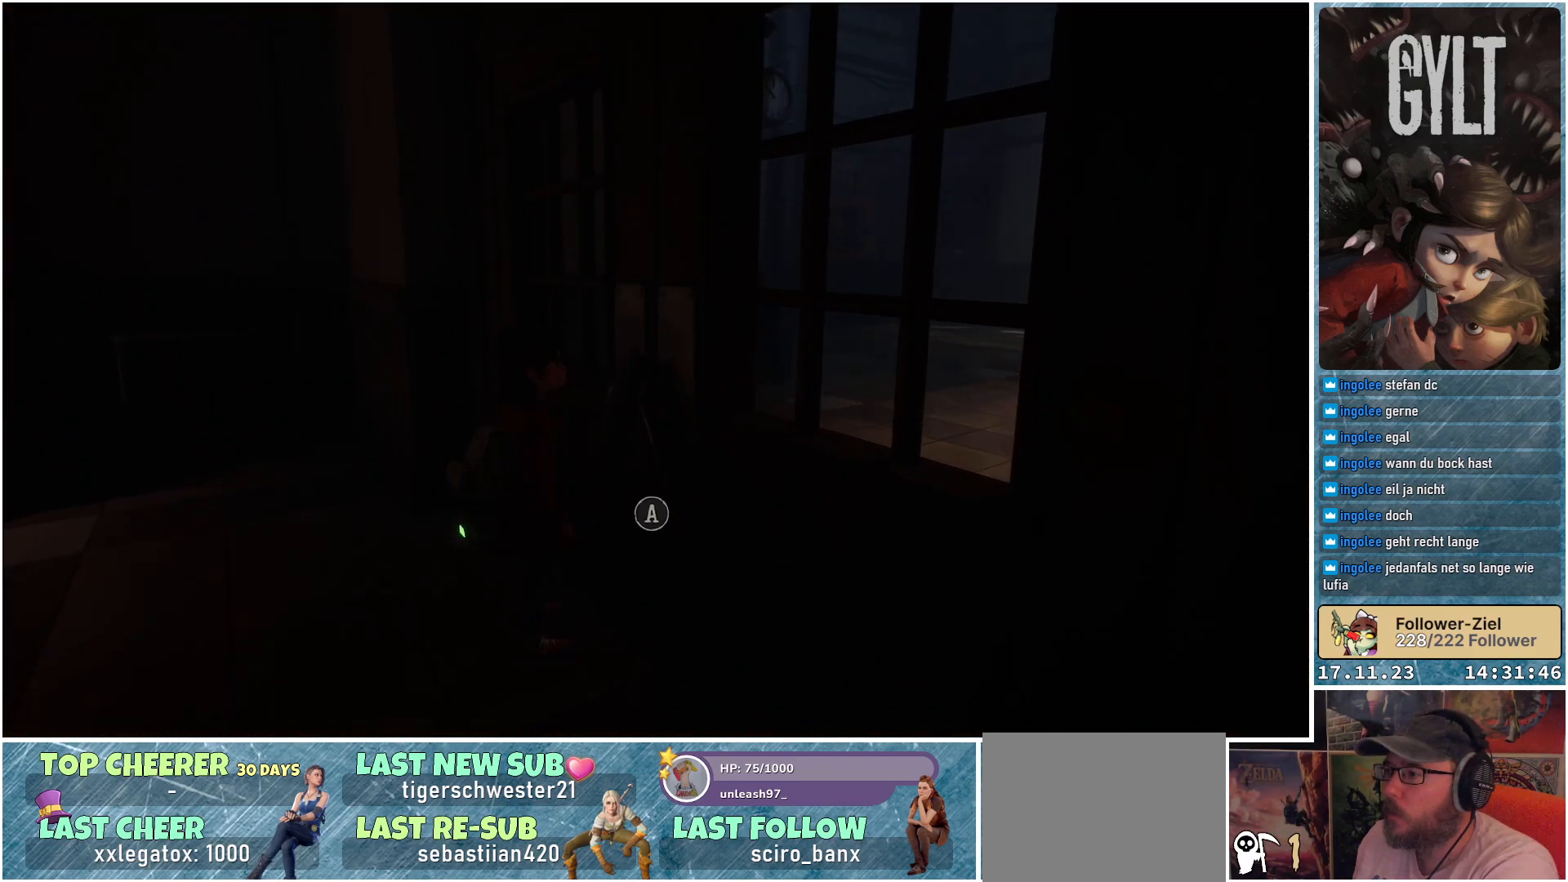
{"buttons": [], "left_stick": "left", "right_stick": "left", "events": [[100, "left_stick", "left"], [383, "right_stick", "left"]]}
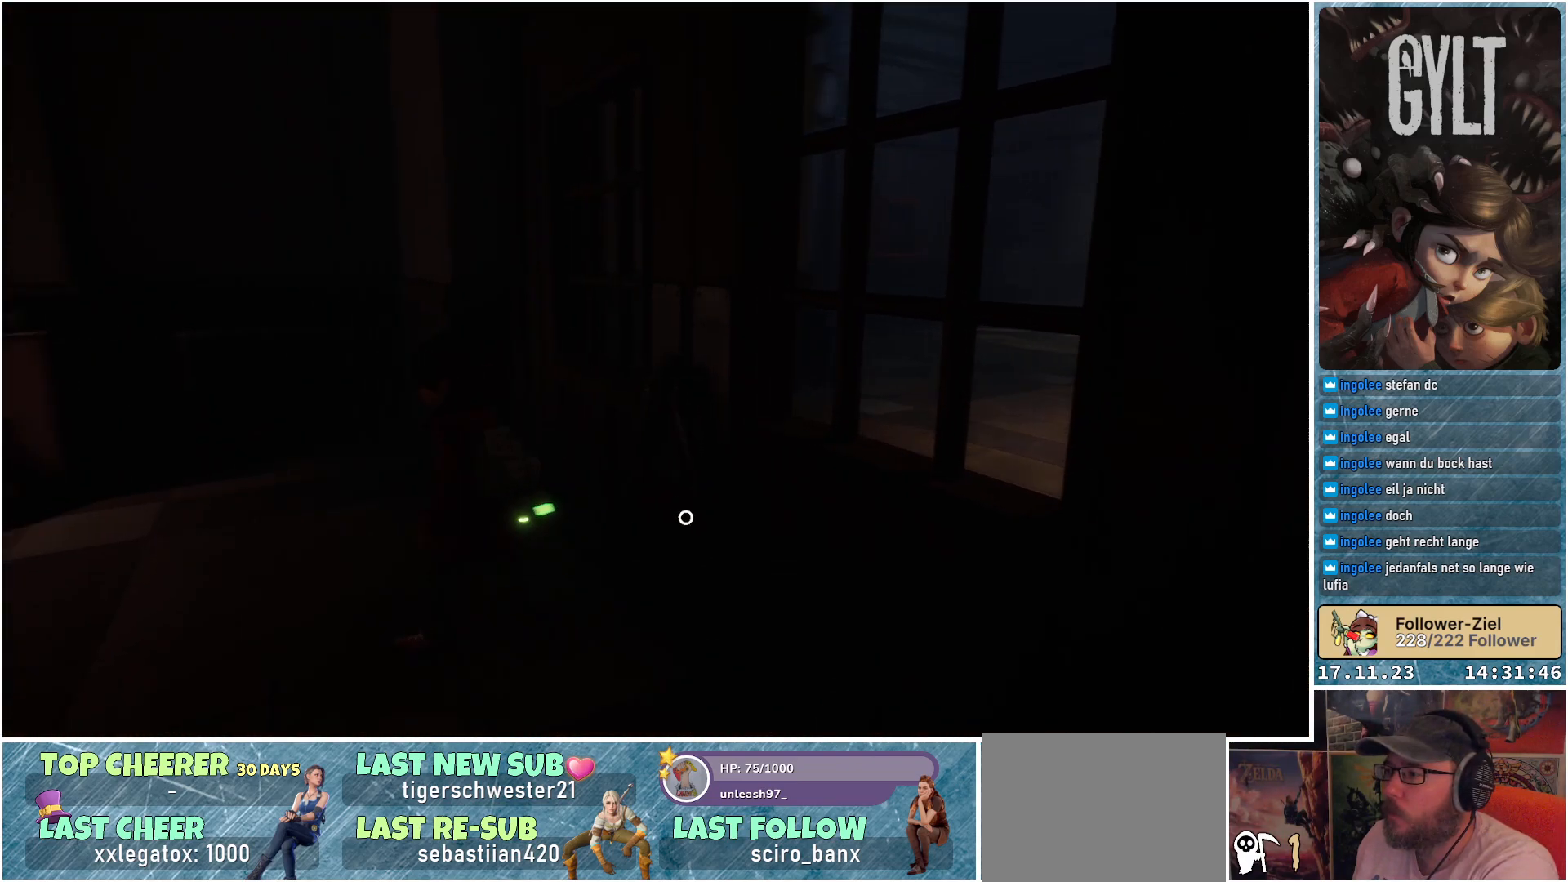
{"buttons": [], "left_stick": "up-left", "right_stick": "left", "events": [[283, "left_stick", "up-left"]]}
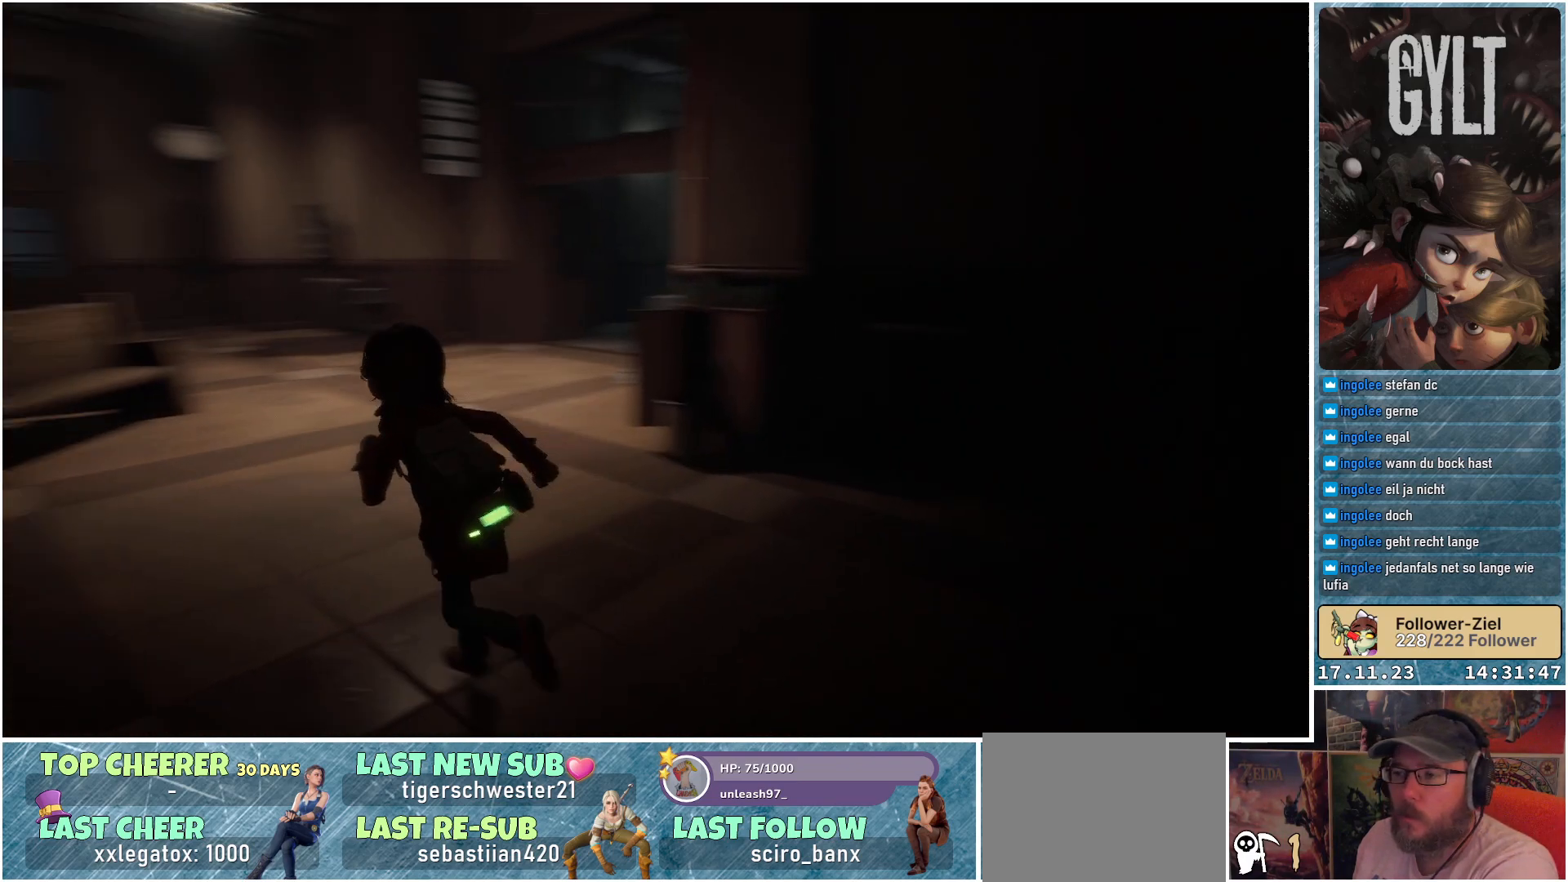
{"buttons": [], "left_stick": "up", "right_stick": "center", "events": [[67, "left_stick", "up"], [183, "right_stick", "center"]]}
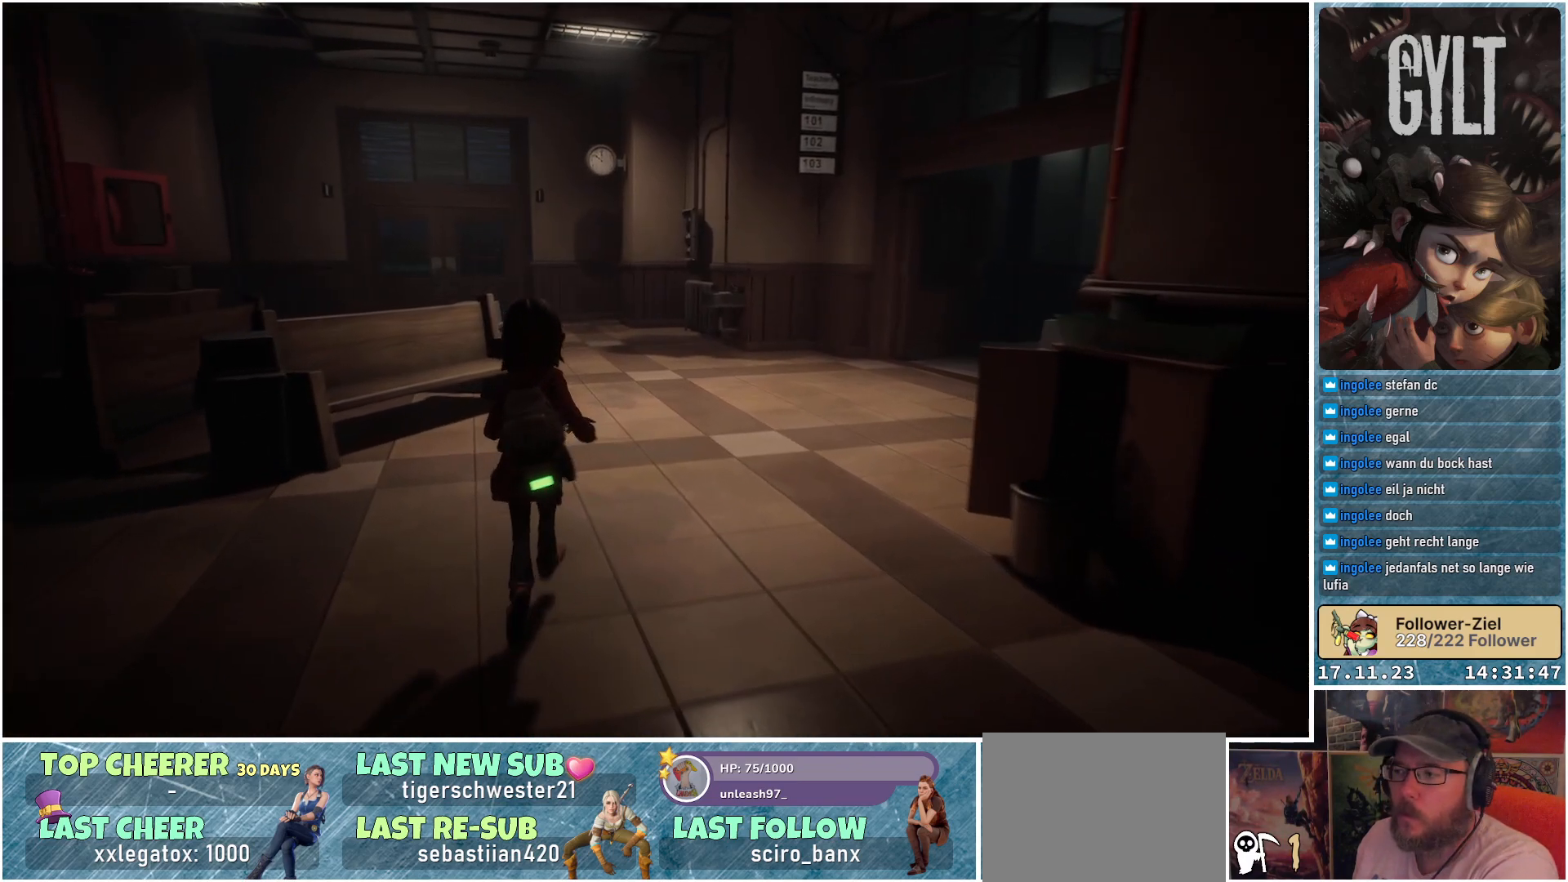
{"buttons": [], "left_stick": "up", "right_stick": "left", "events": [[50, "L3", "down"], [200, "L3", "up"], [450, "right_stick", "left"]]}
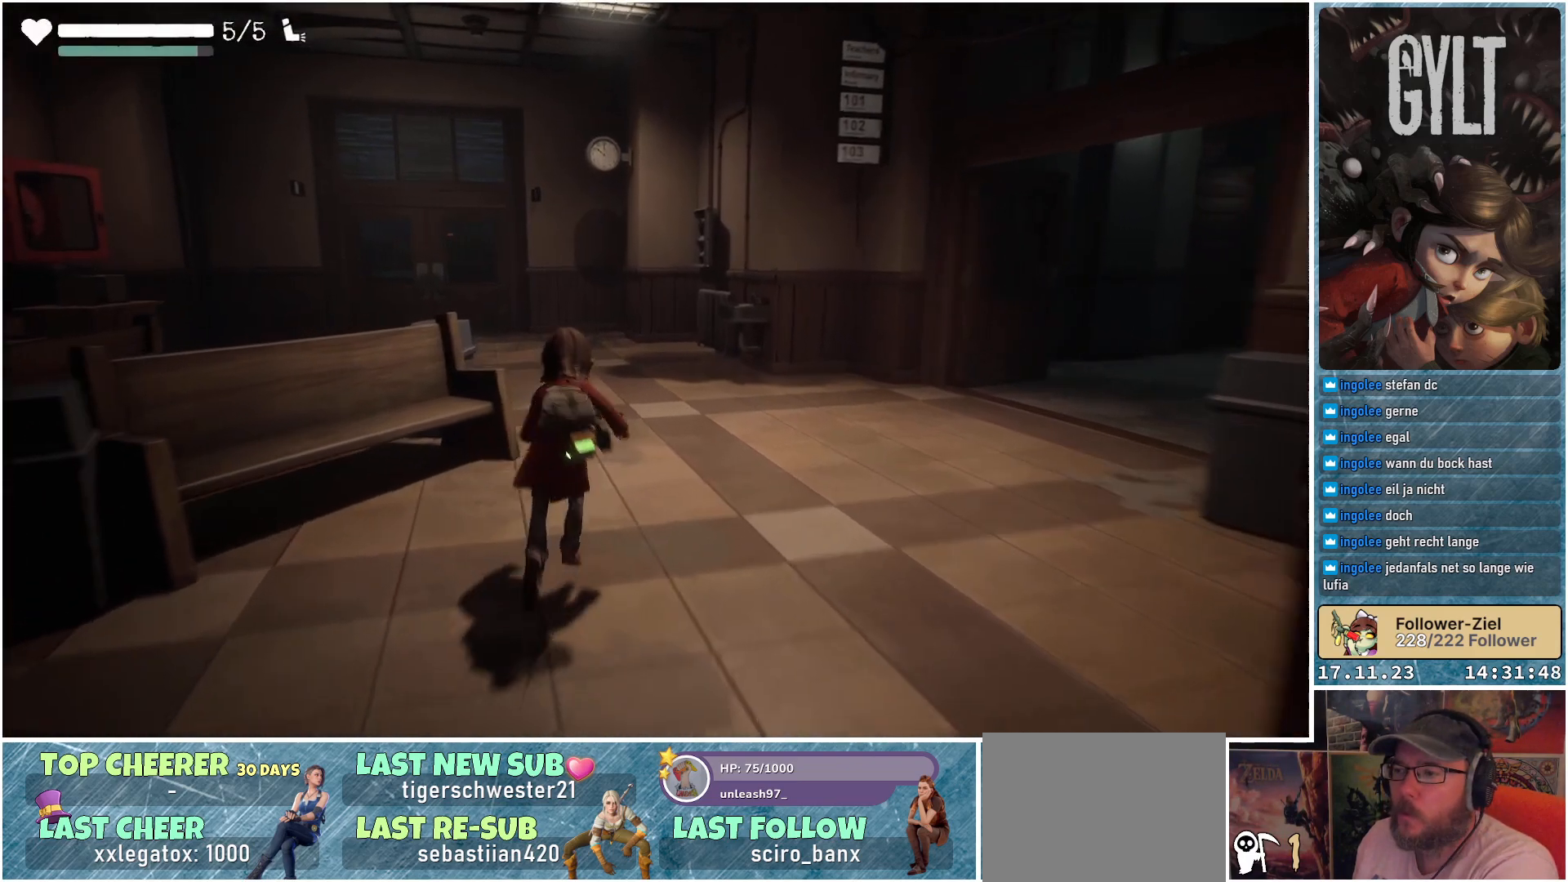
{"buttons": [], "left_stick": "up", "right_stick": "center", "events": [[383, "right_stick", "center"]]}
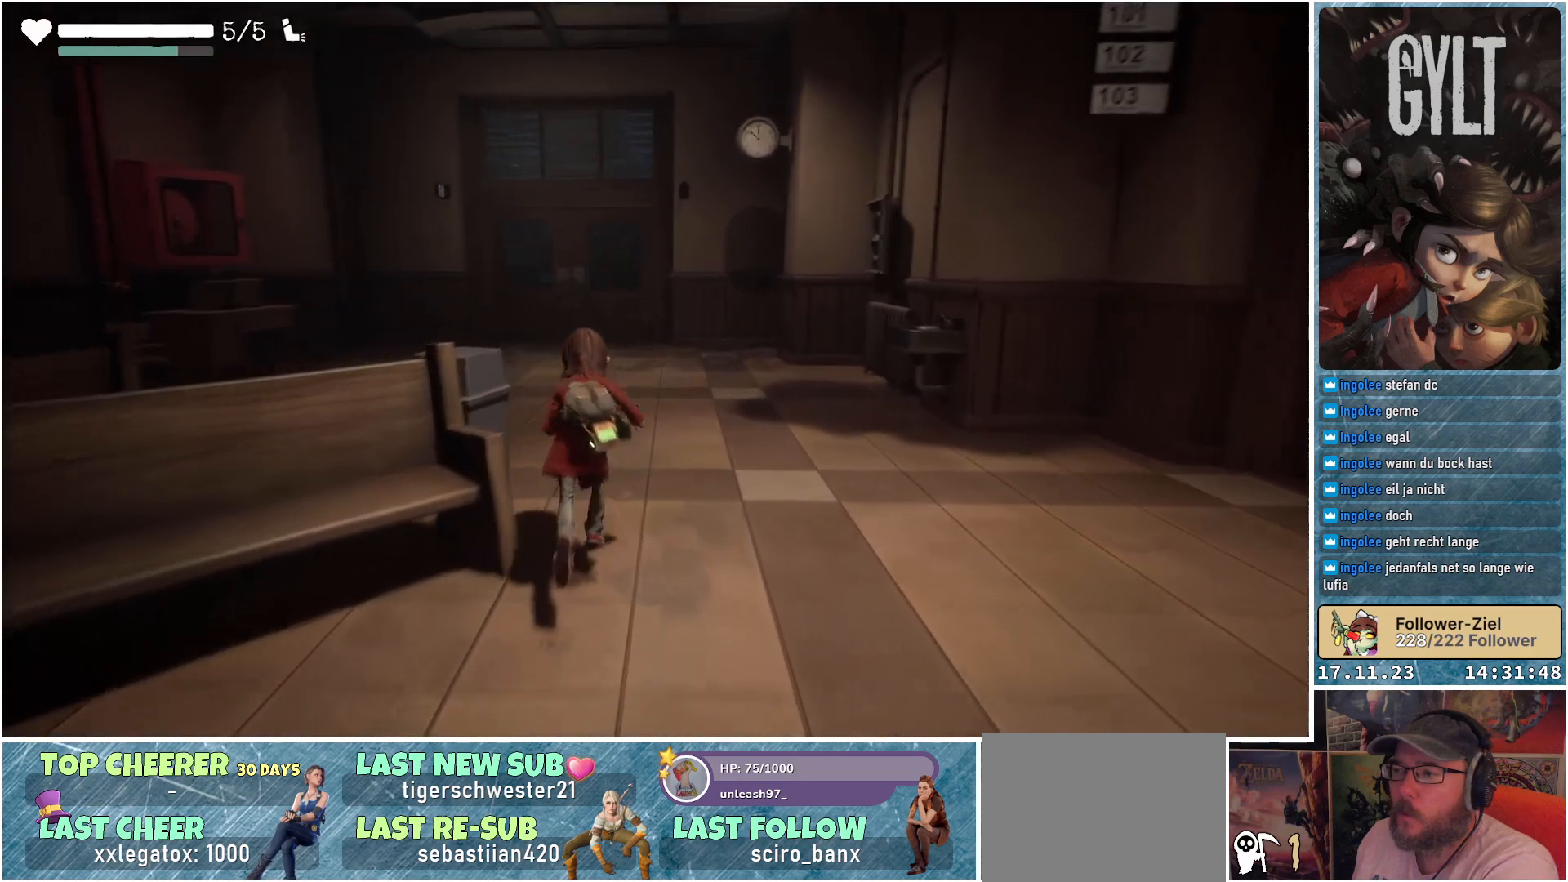
{"buttons": [], "left_stick": "up", "right_stick": "center", "events": [[300, "right_stick", "up"], [467, "right_stick", "center"]]}
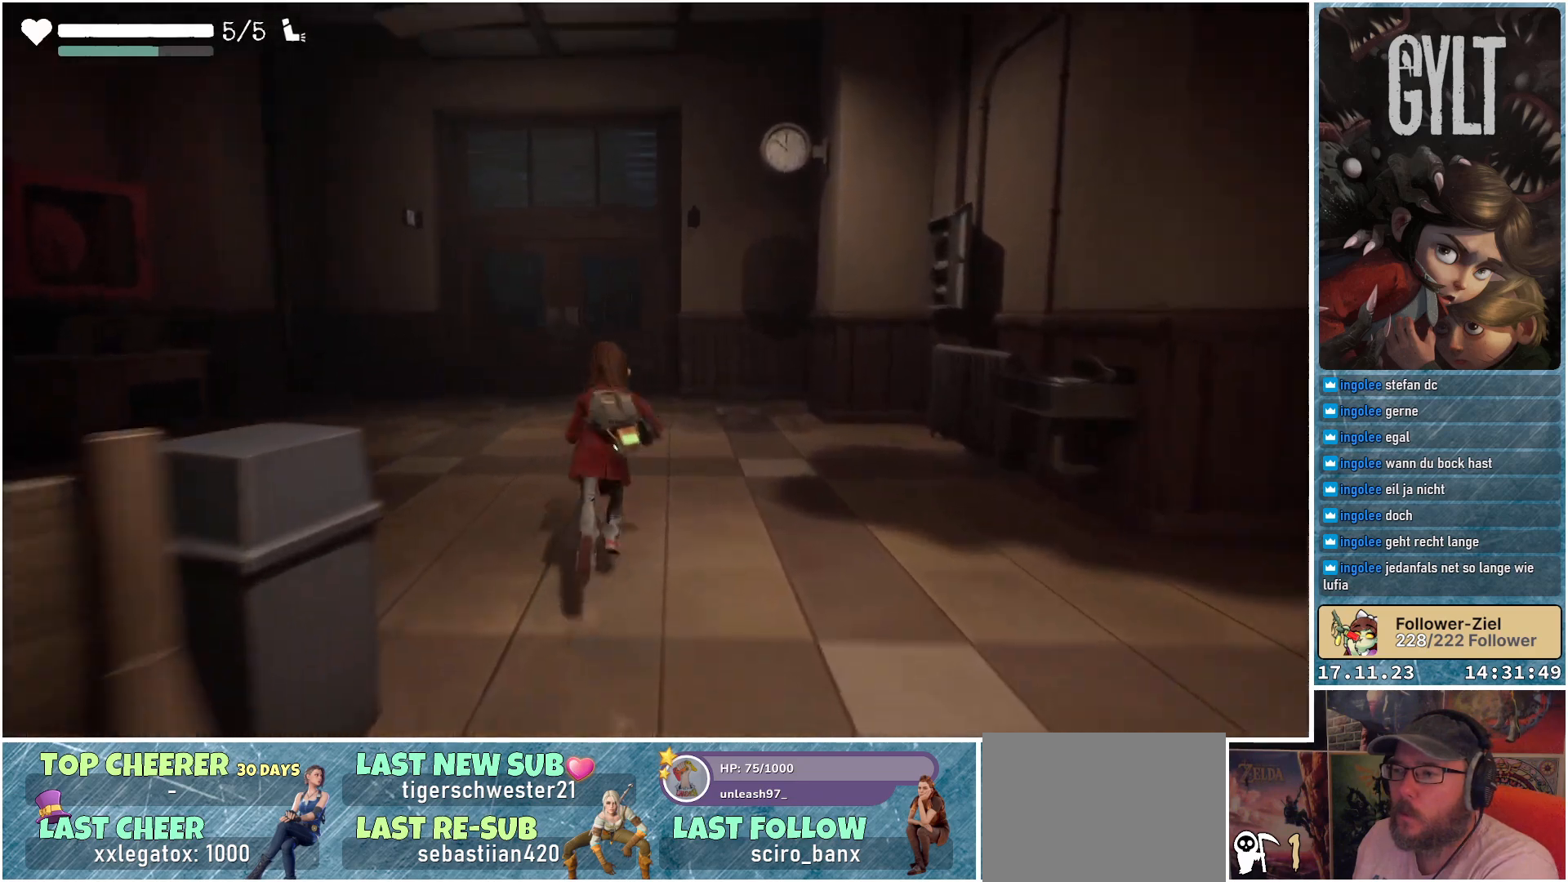
{"buttons": [], "left_stick": "up", "right_stick": "center", "events": []}
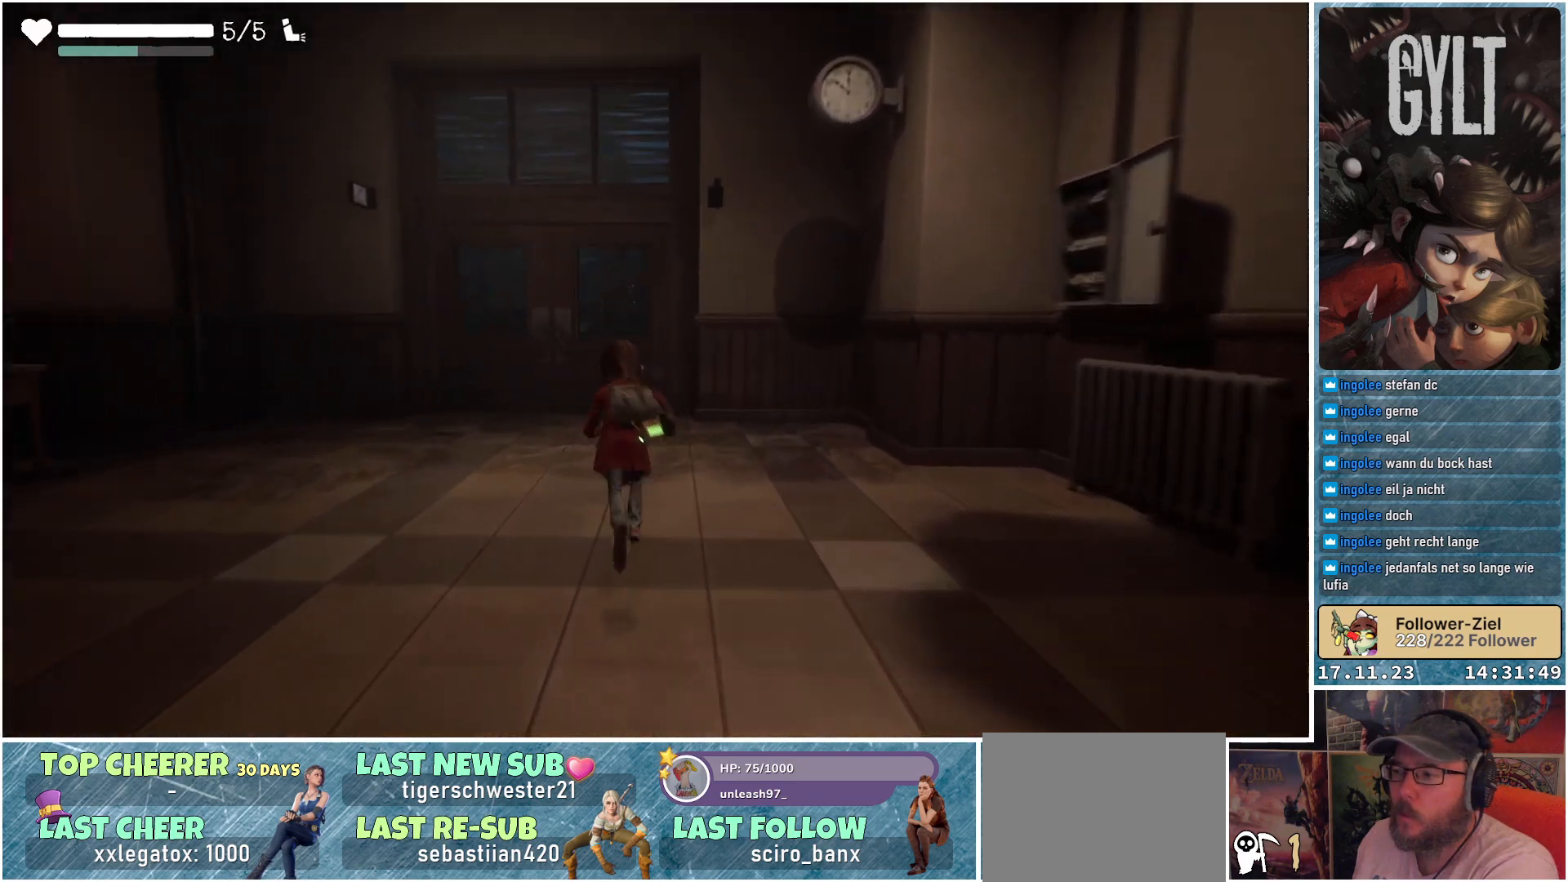
{"buttons": [], "left_stick": "up", "right_stick": "center", "events": []}
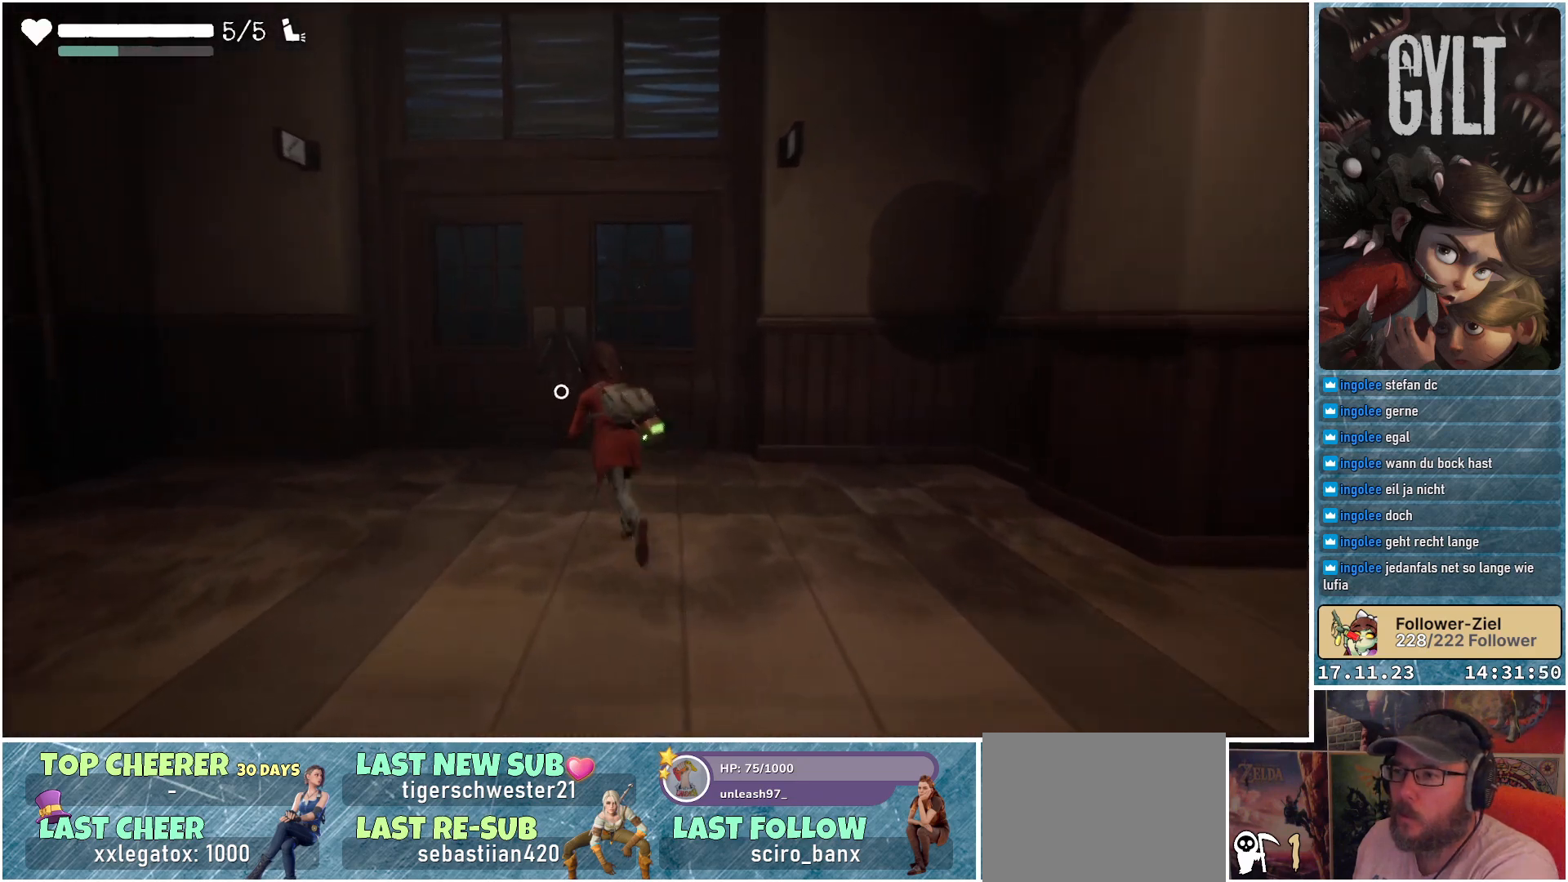
{"buttons": [], "left_stick": "up", "right_stick": "center", "events": []}